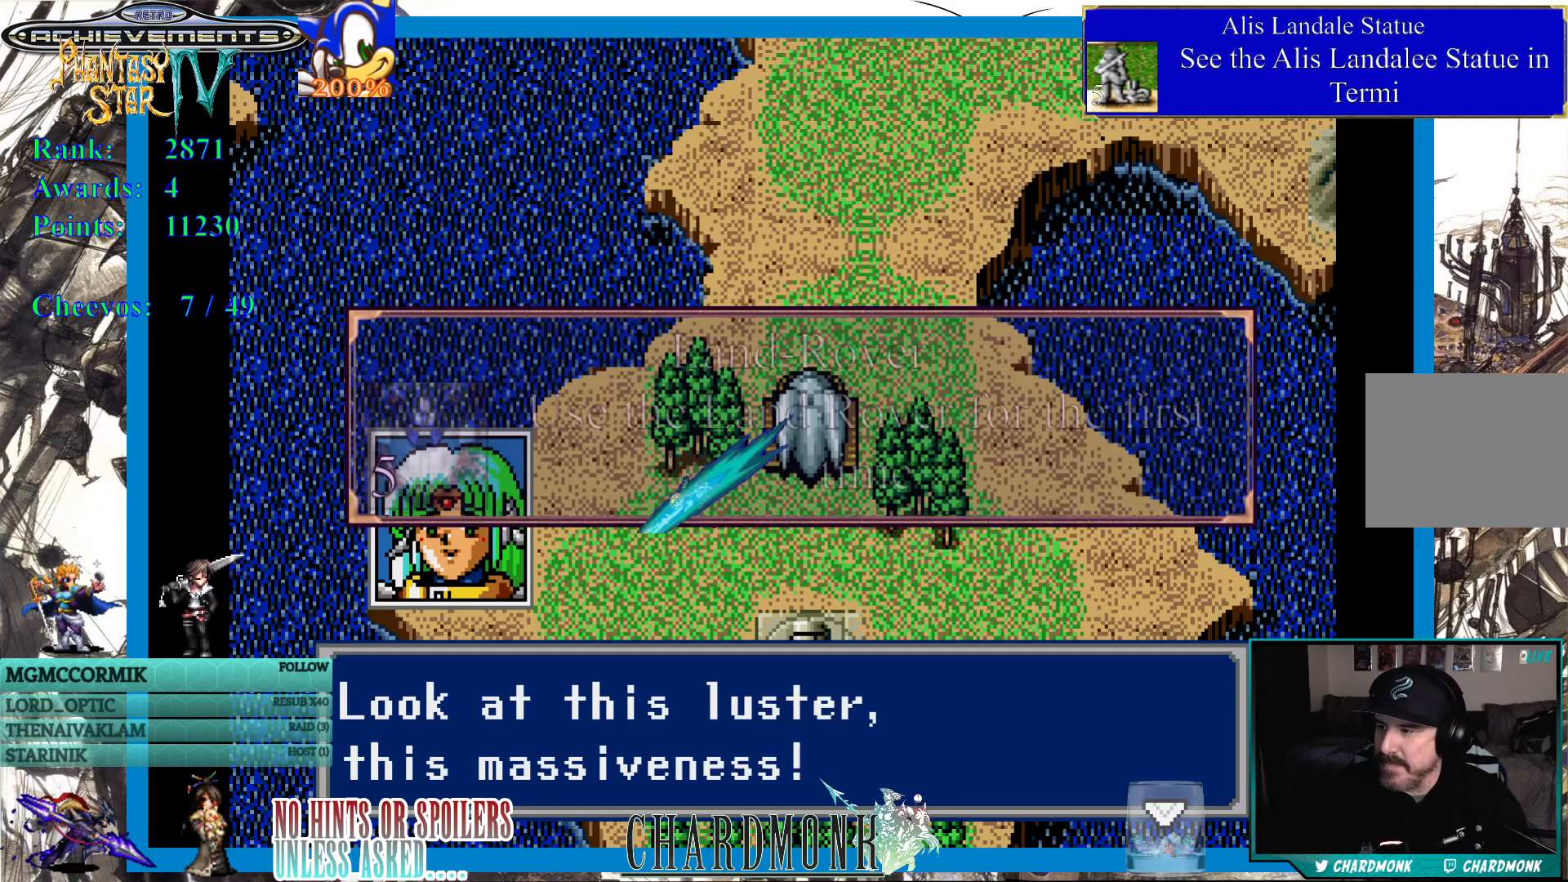
Gameplay with a controller (PlayStation layout); each line is a JSON object with the inputs held at the frame after it. "events" lists button and stick changes between this image and that frame as [ms after this image, input, new state], when the widget could be followed in between.
{"buttons": [], "left_stick": "center", "right_stick": "center", "events": [[100, "CIRCLE", "down"], [217, "CIRCLE", "up"]]}
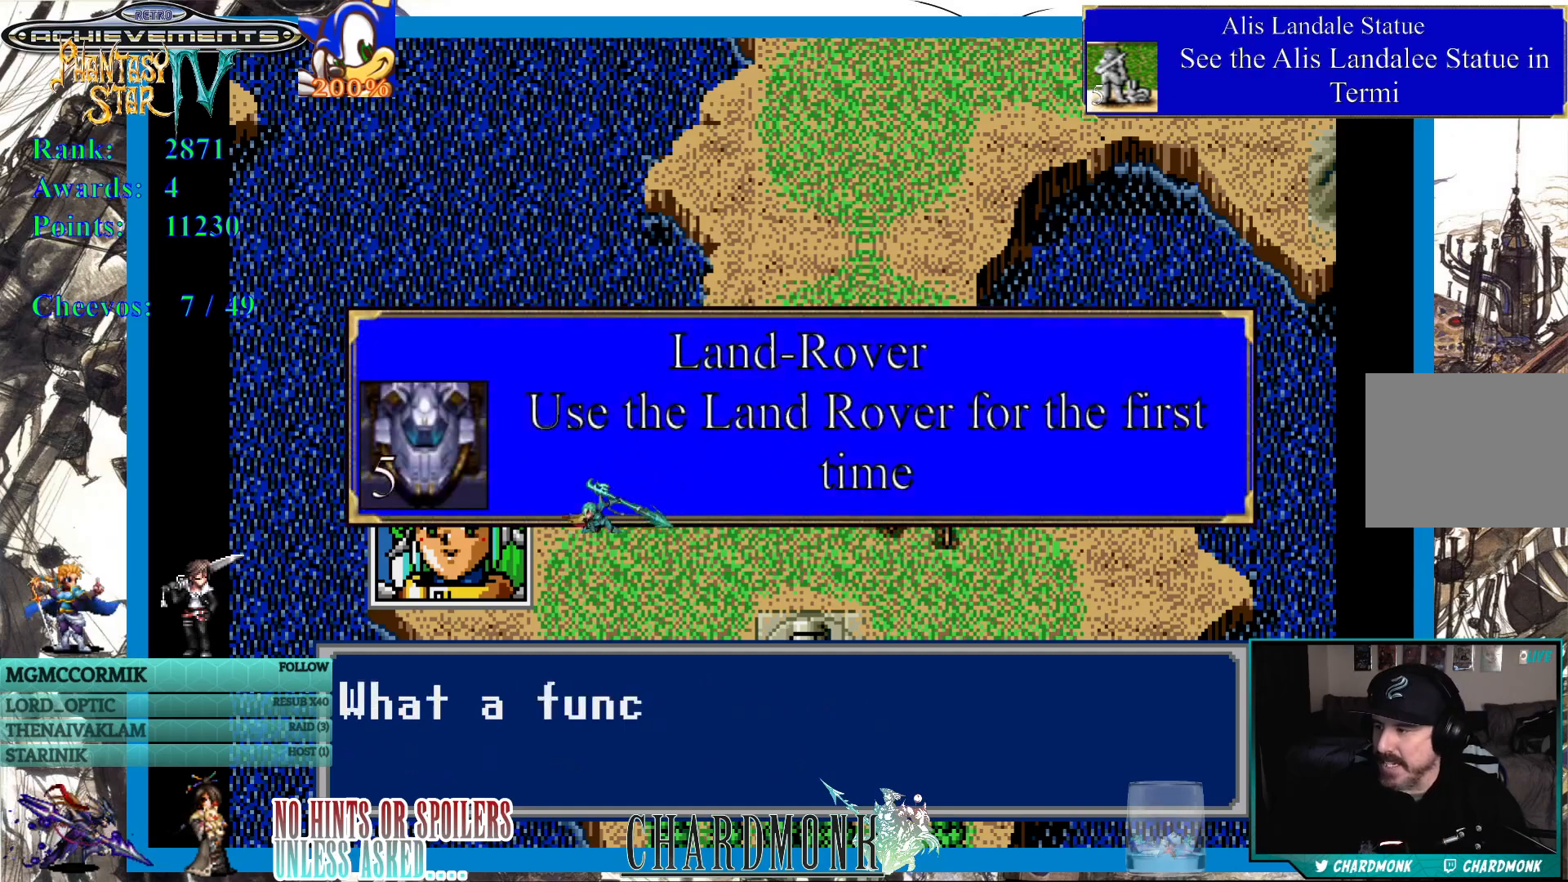
{"buttons": [], "left_stick": "center", "right_stick": "center", "events": []}
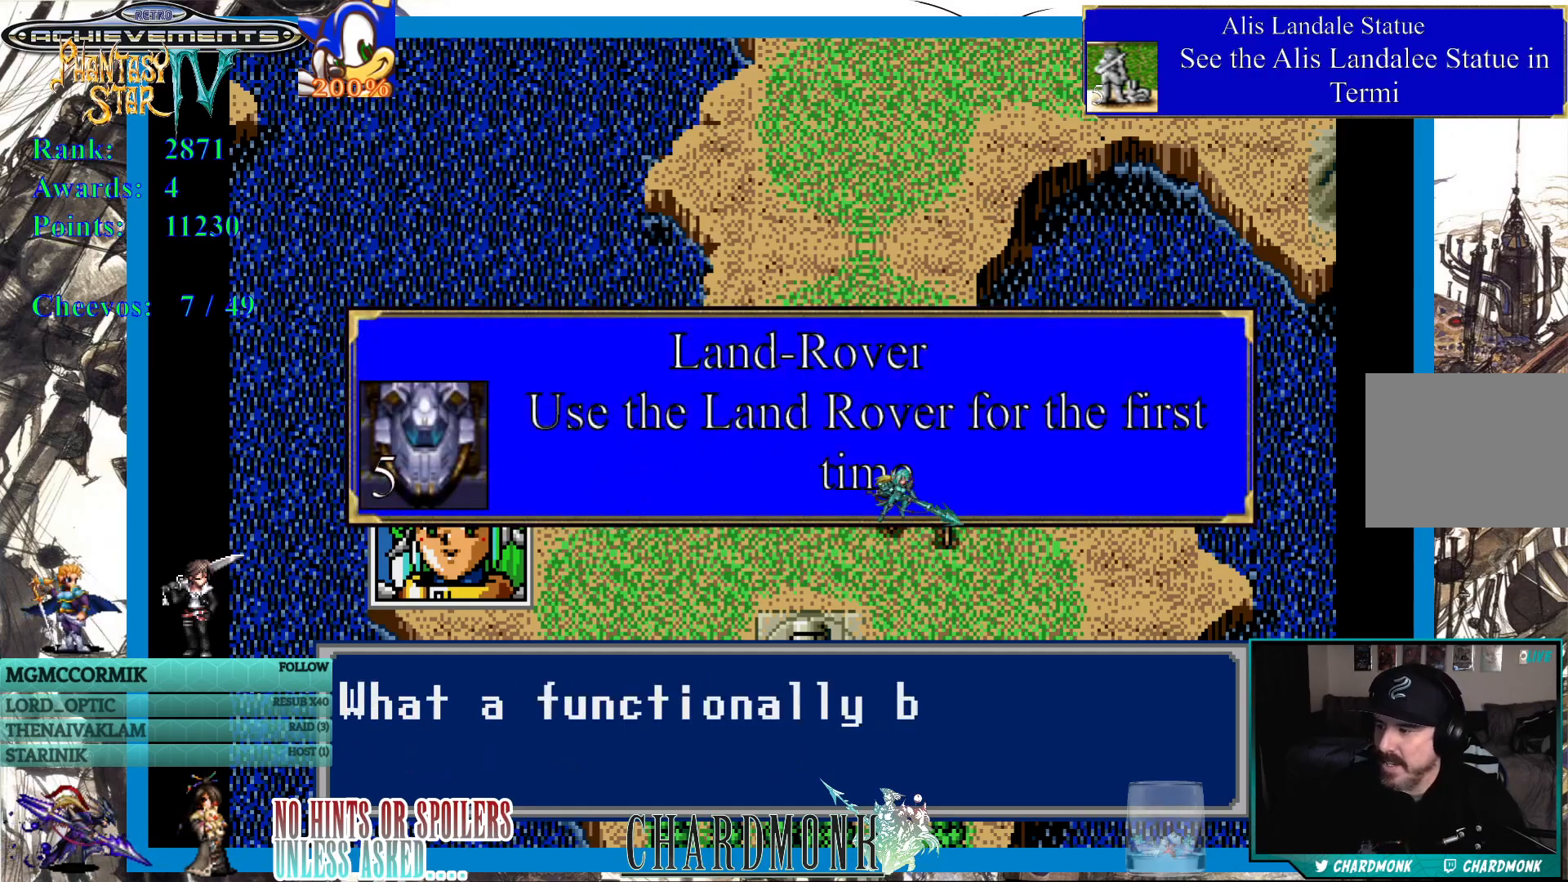
{"buttons": [], "left_stick": "center", "right_stick": "center", "events": []}
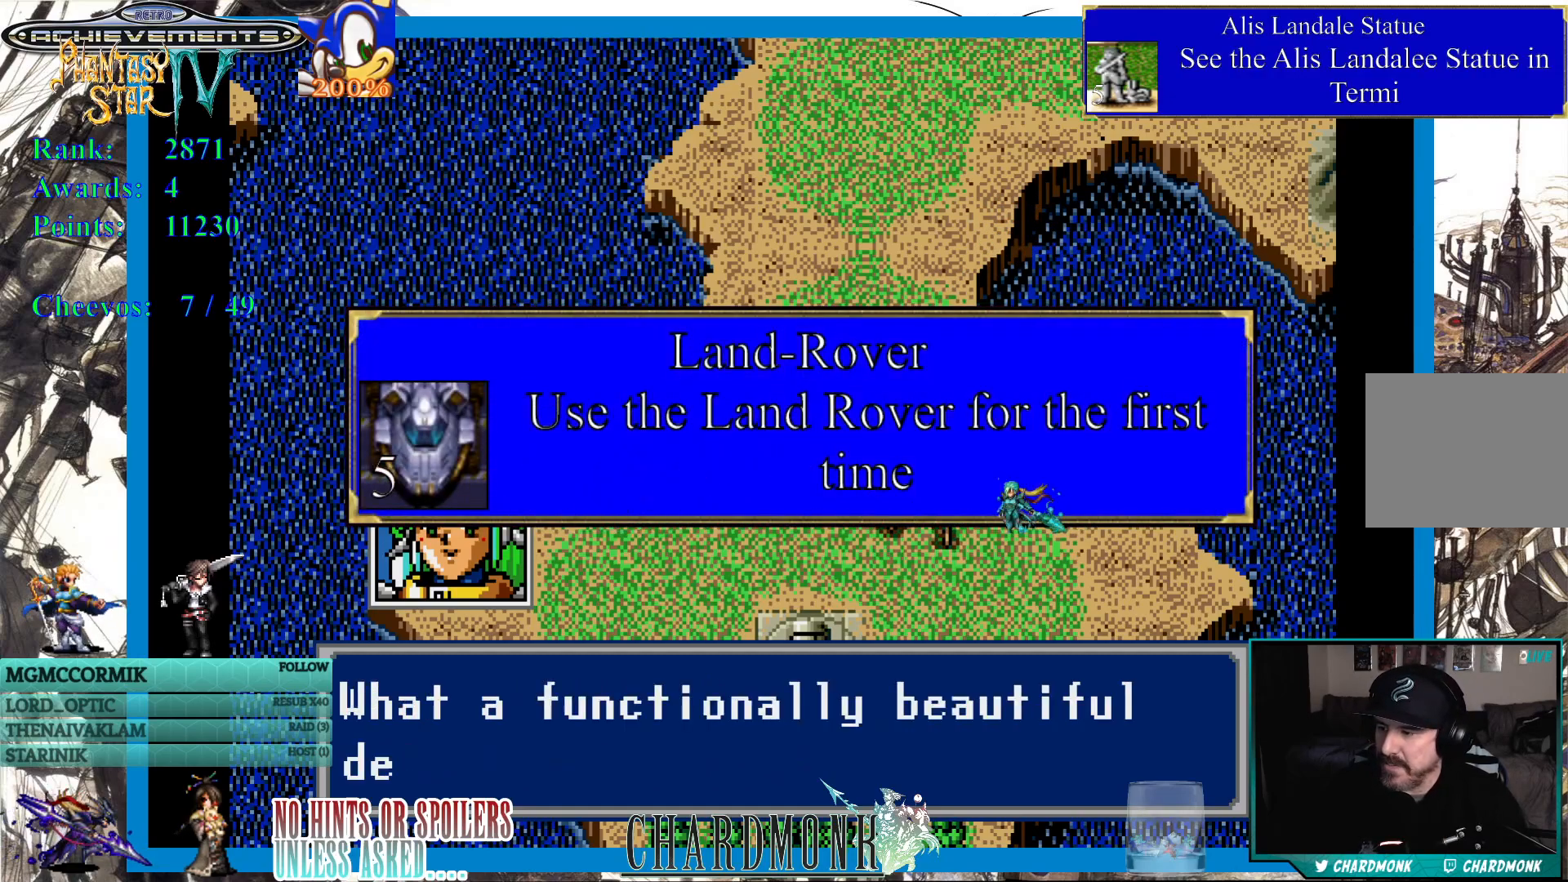
{"buttons": [], "left_stick": "center", "right_stick": "center", "events": []}
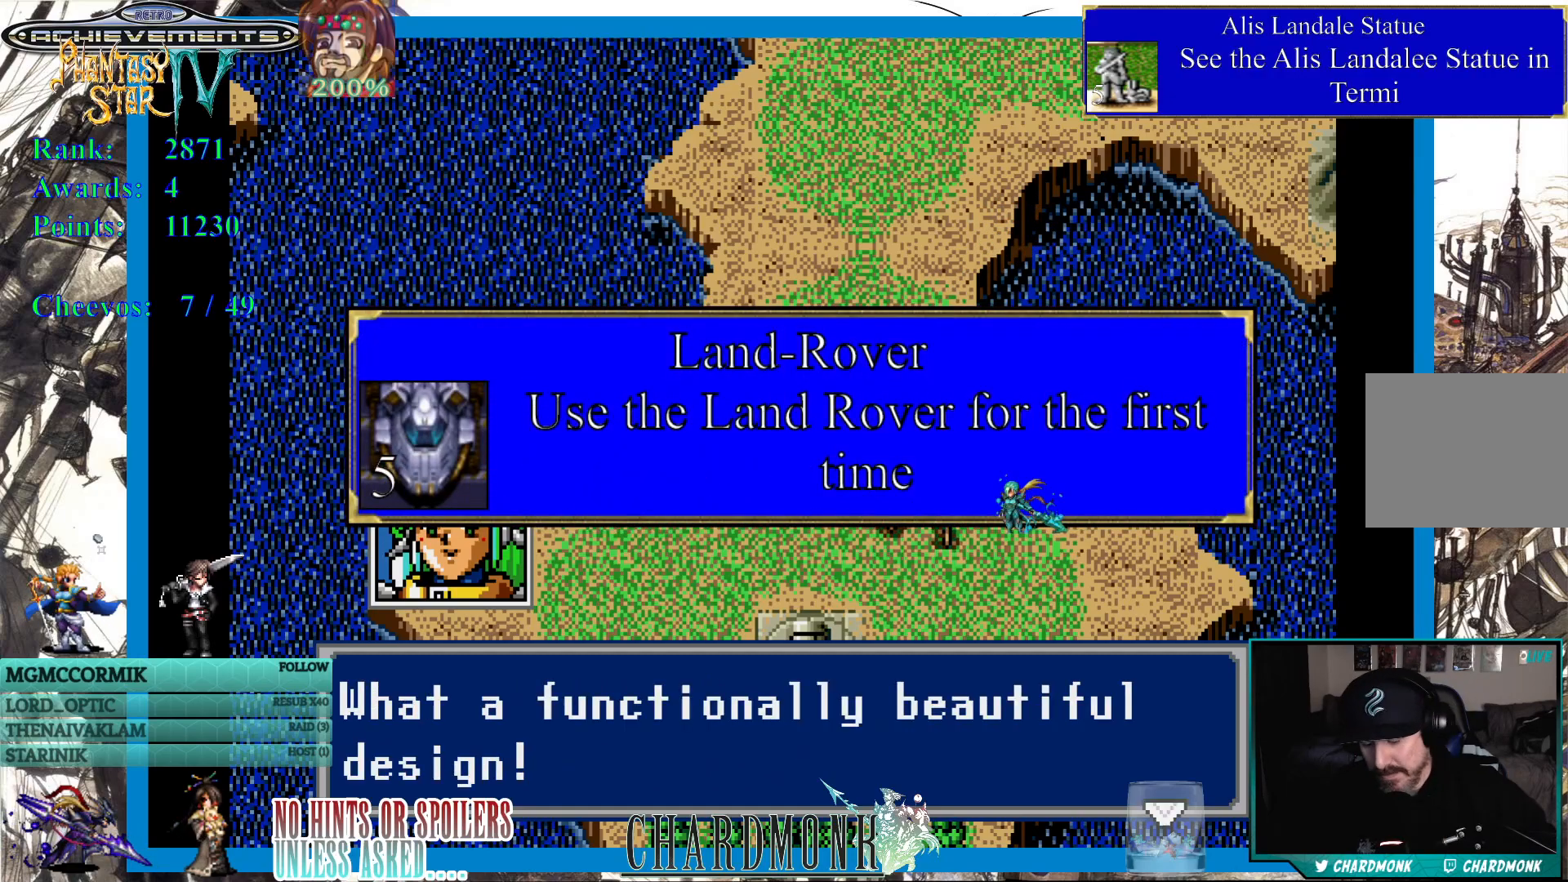
{"buttons": [], "left_stick": "center", "right_stick": "center", "events": []}
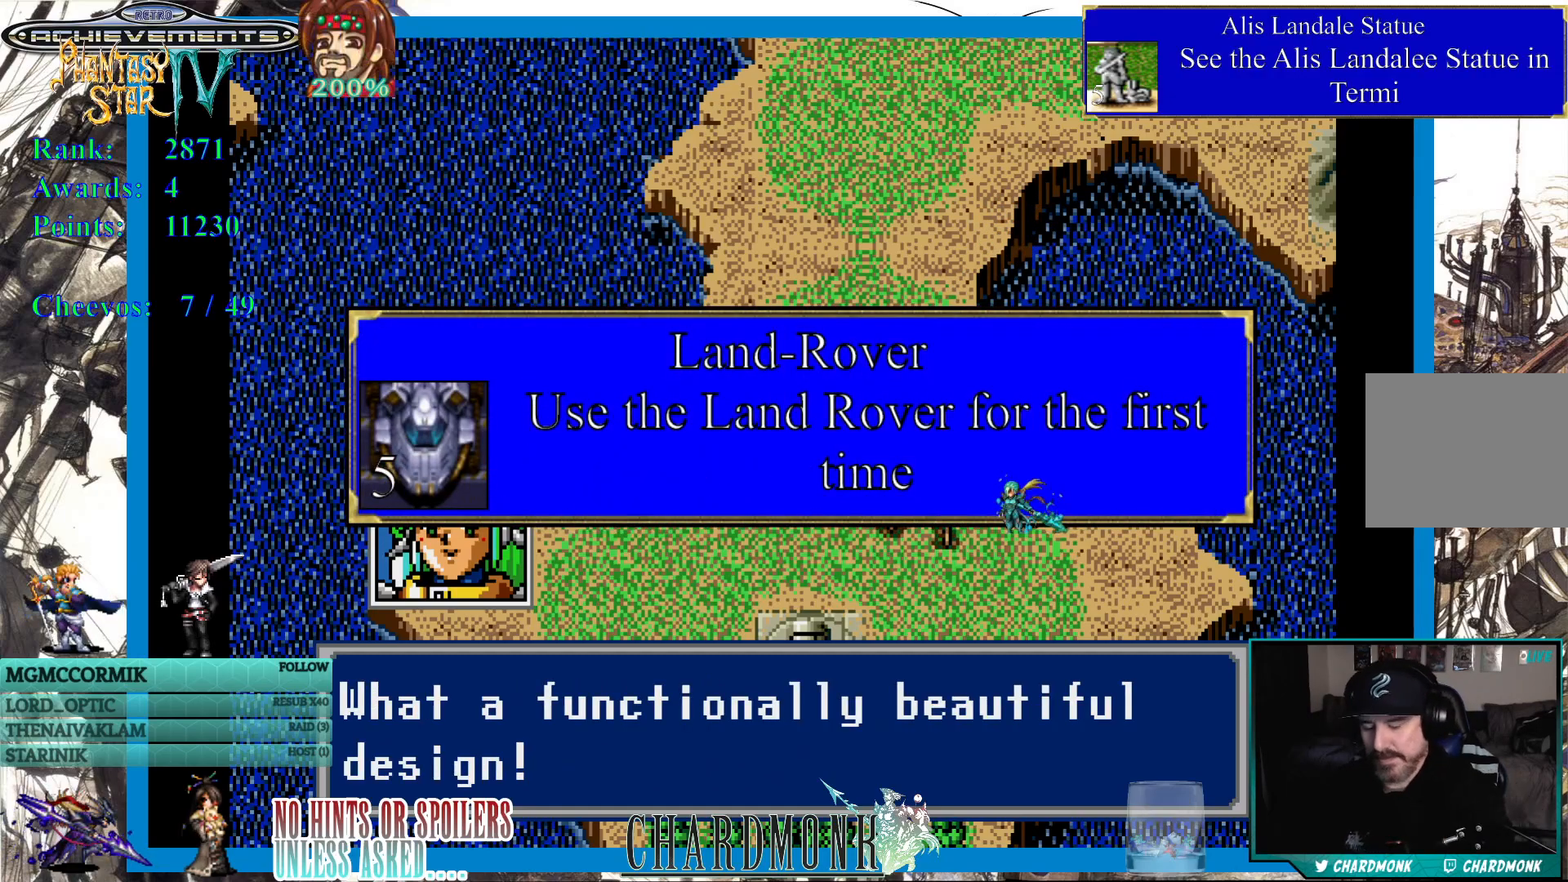
{"buttons": [], "left_stick": "center", "right_stick": "center", "events": []}
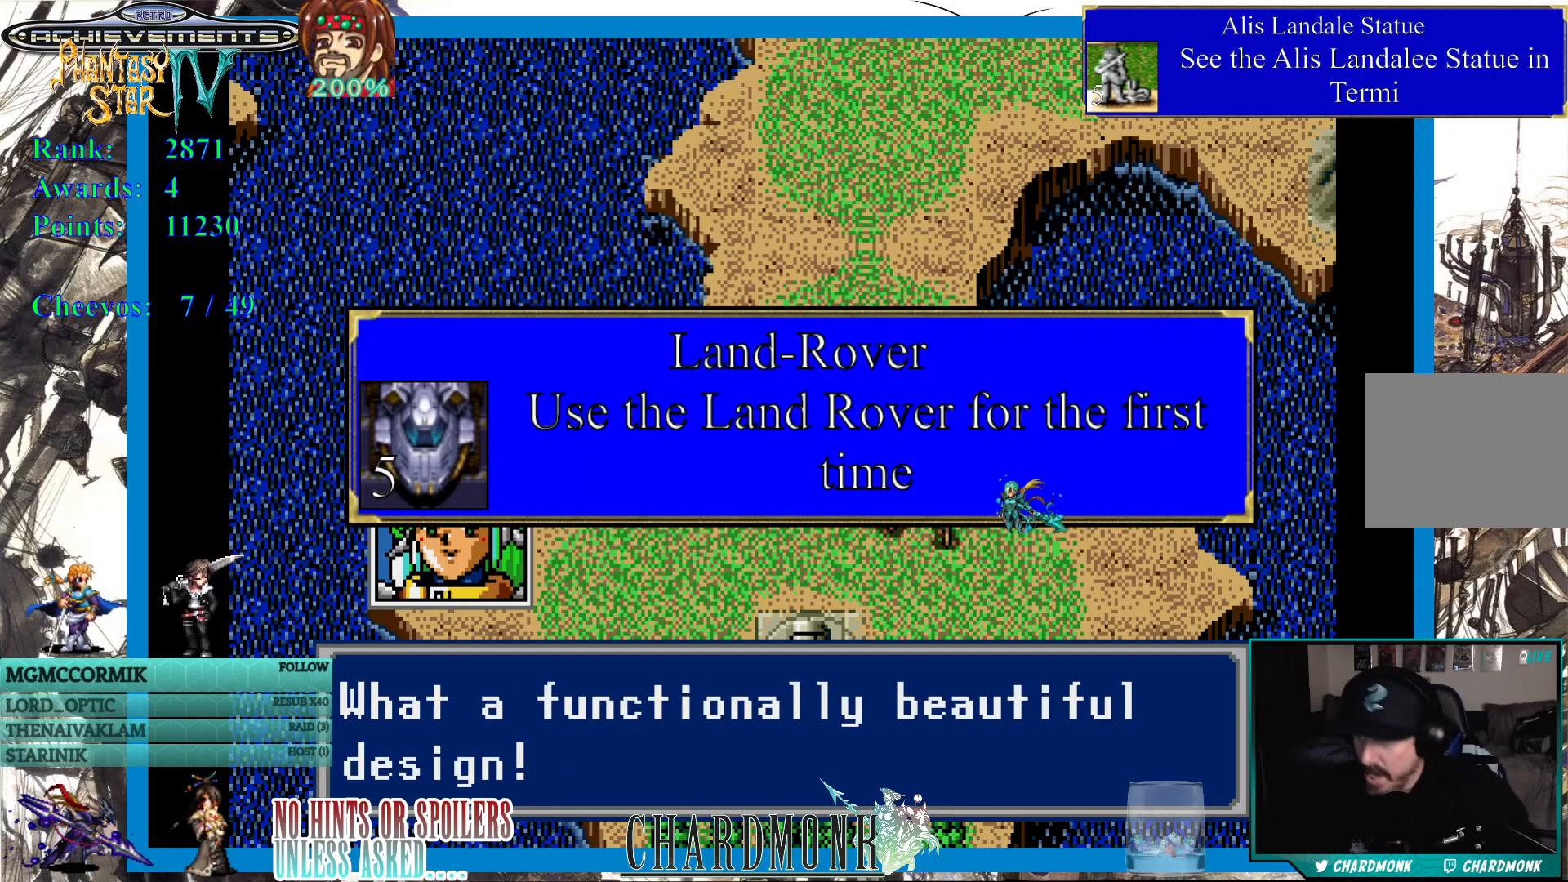
{"buttons": [], "left_stick": "center", "right_stick": "center", "events": []}
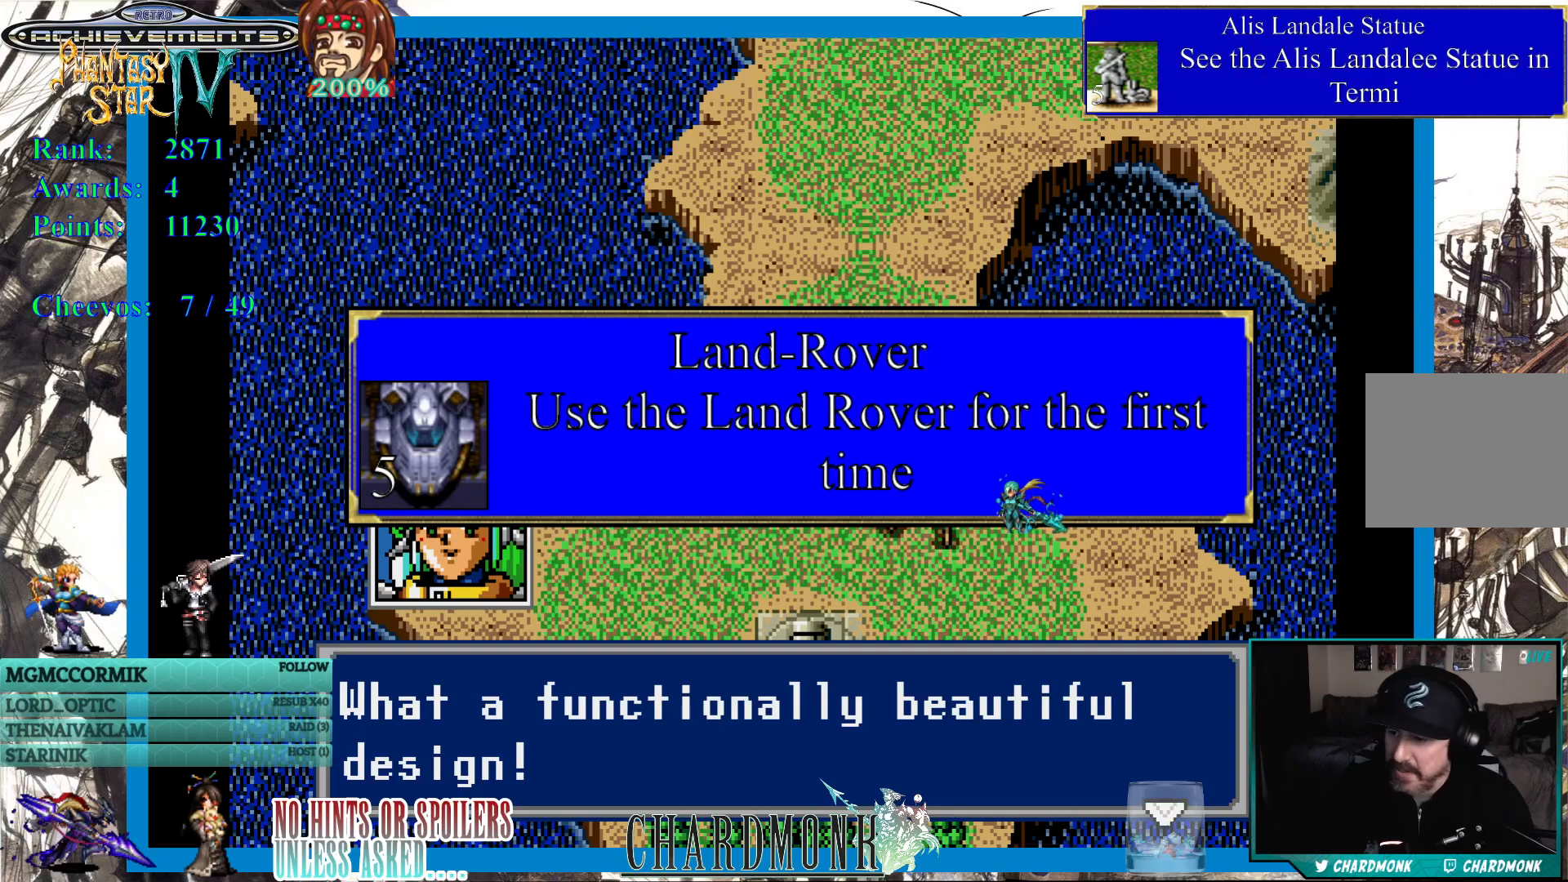
{"buttons": [], "left_stick": "center", "right_stick": "center", "events": []}
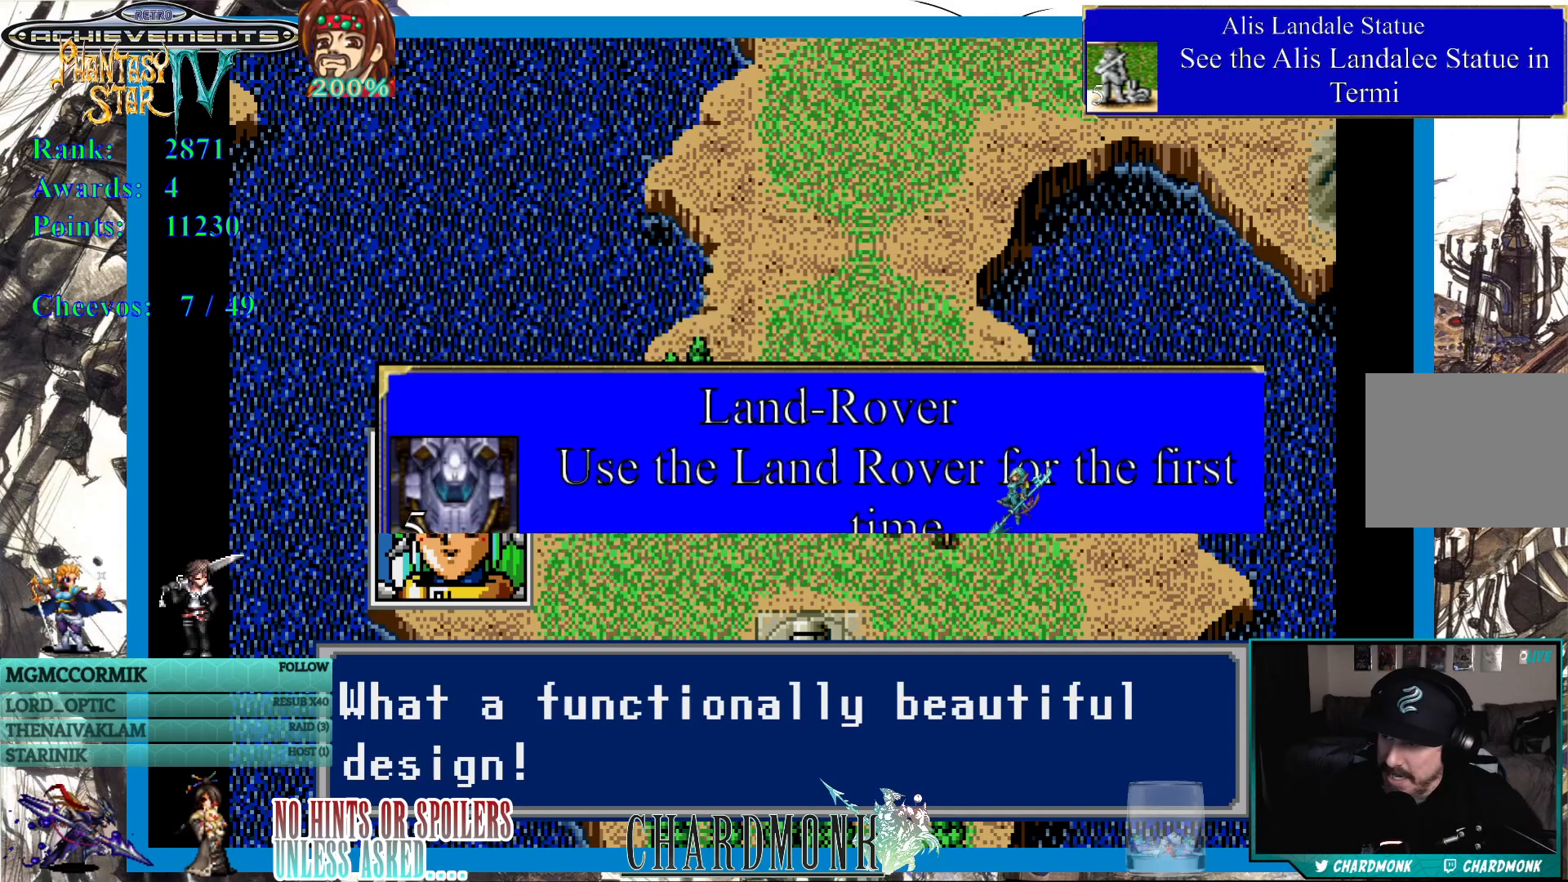
{"buttons": [], "left_stick": "center", "right_stick": "center", "events": []}
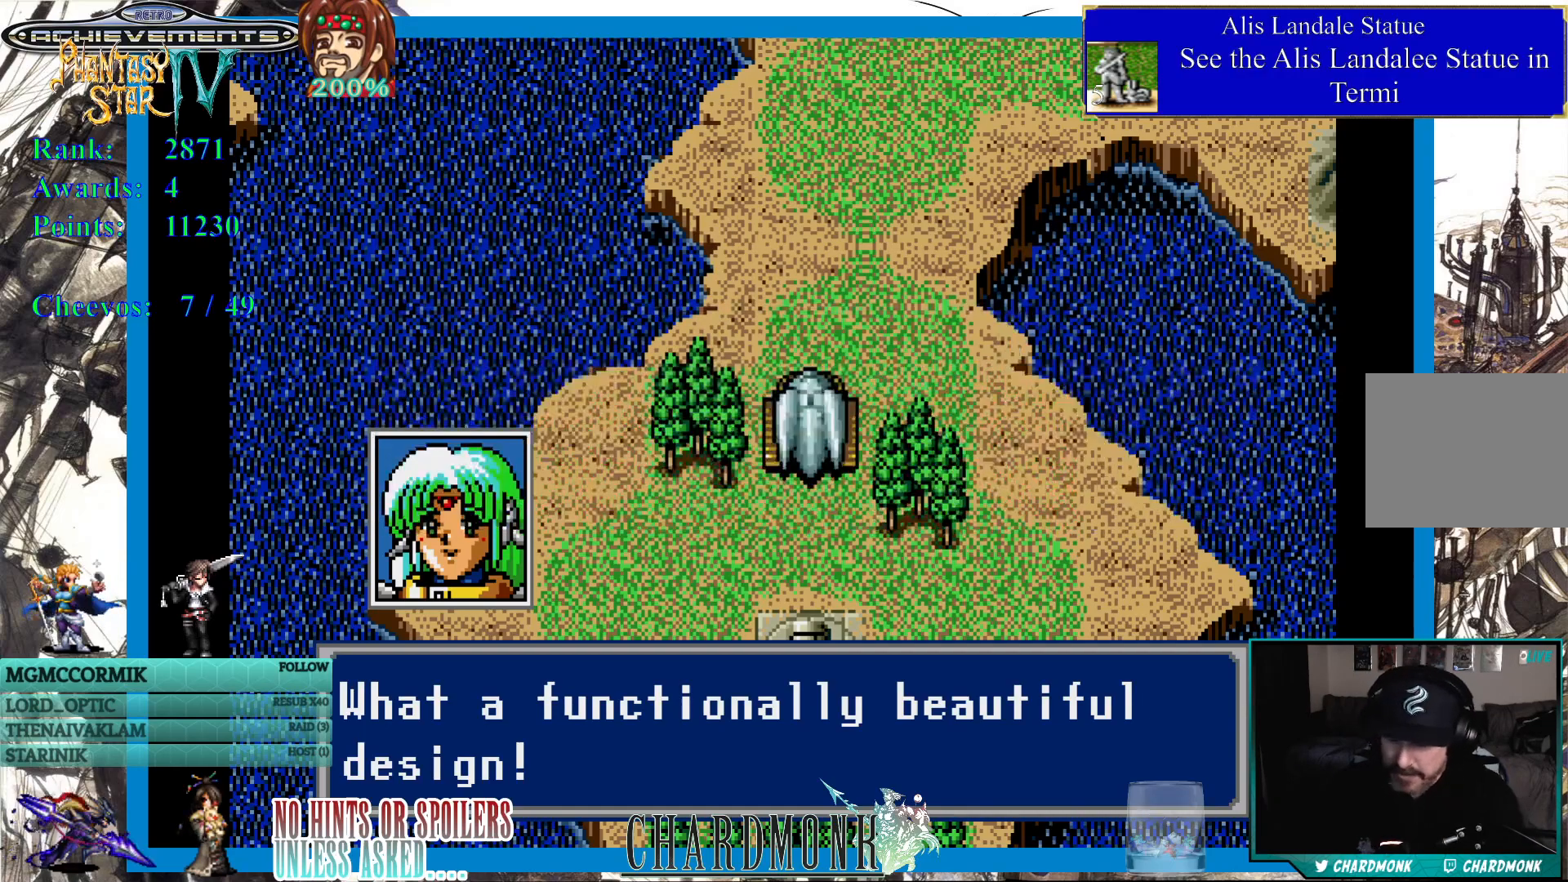
{"buttons": [], "left_stick": "center", "right_stick": "center", "events": []}
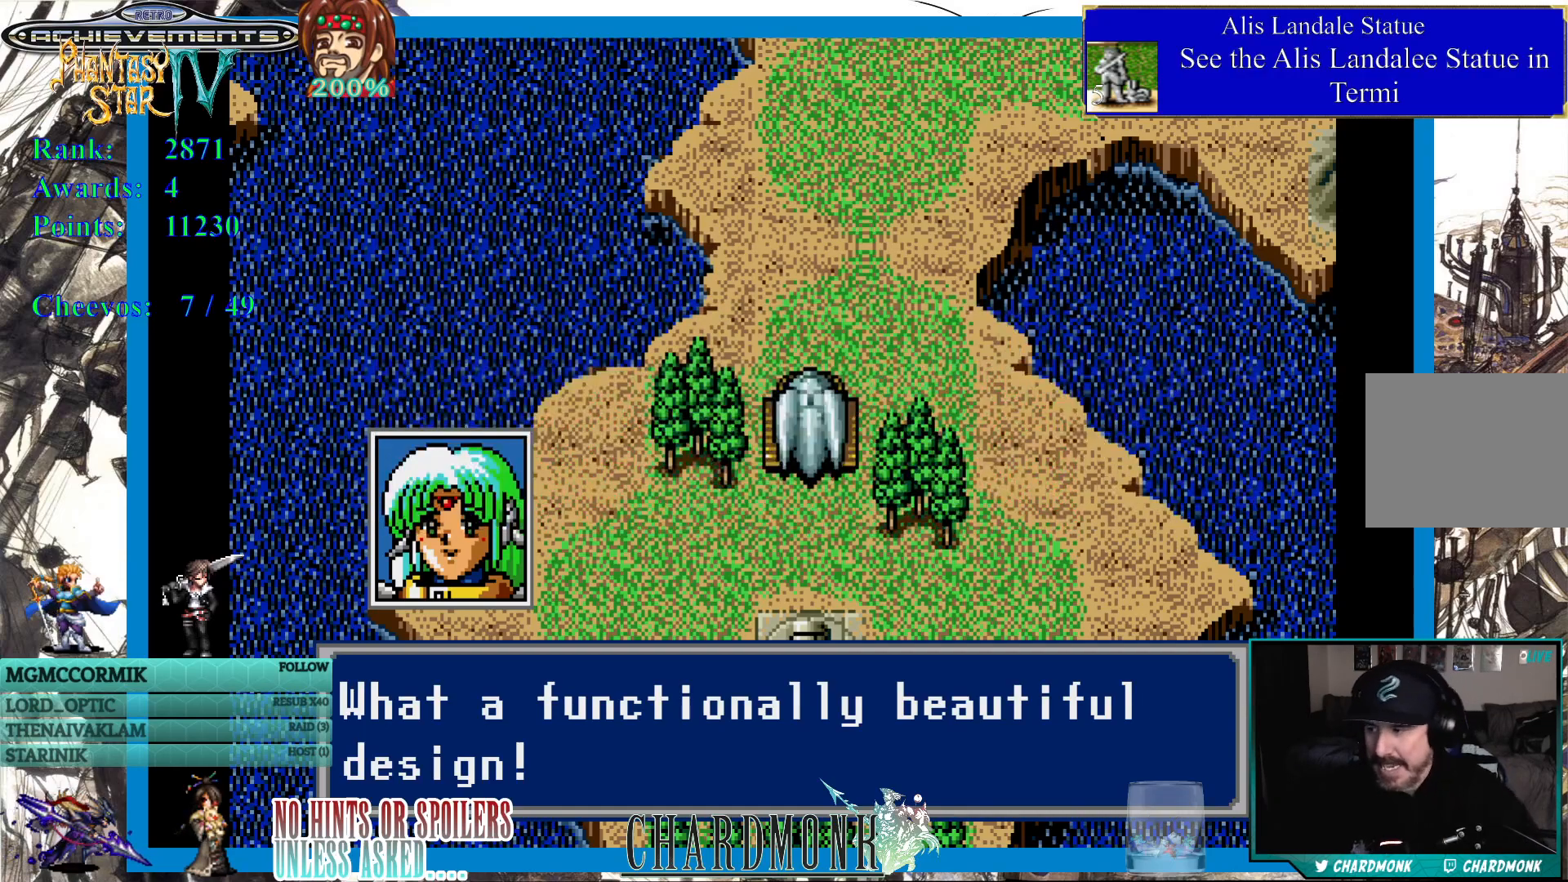
{"buttons": [], "left_stick": "center", "right_stick": "center", "events": [[367, "CIRCLE", "down"], [483, "CIRCLE", "up"]]}
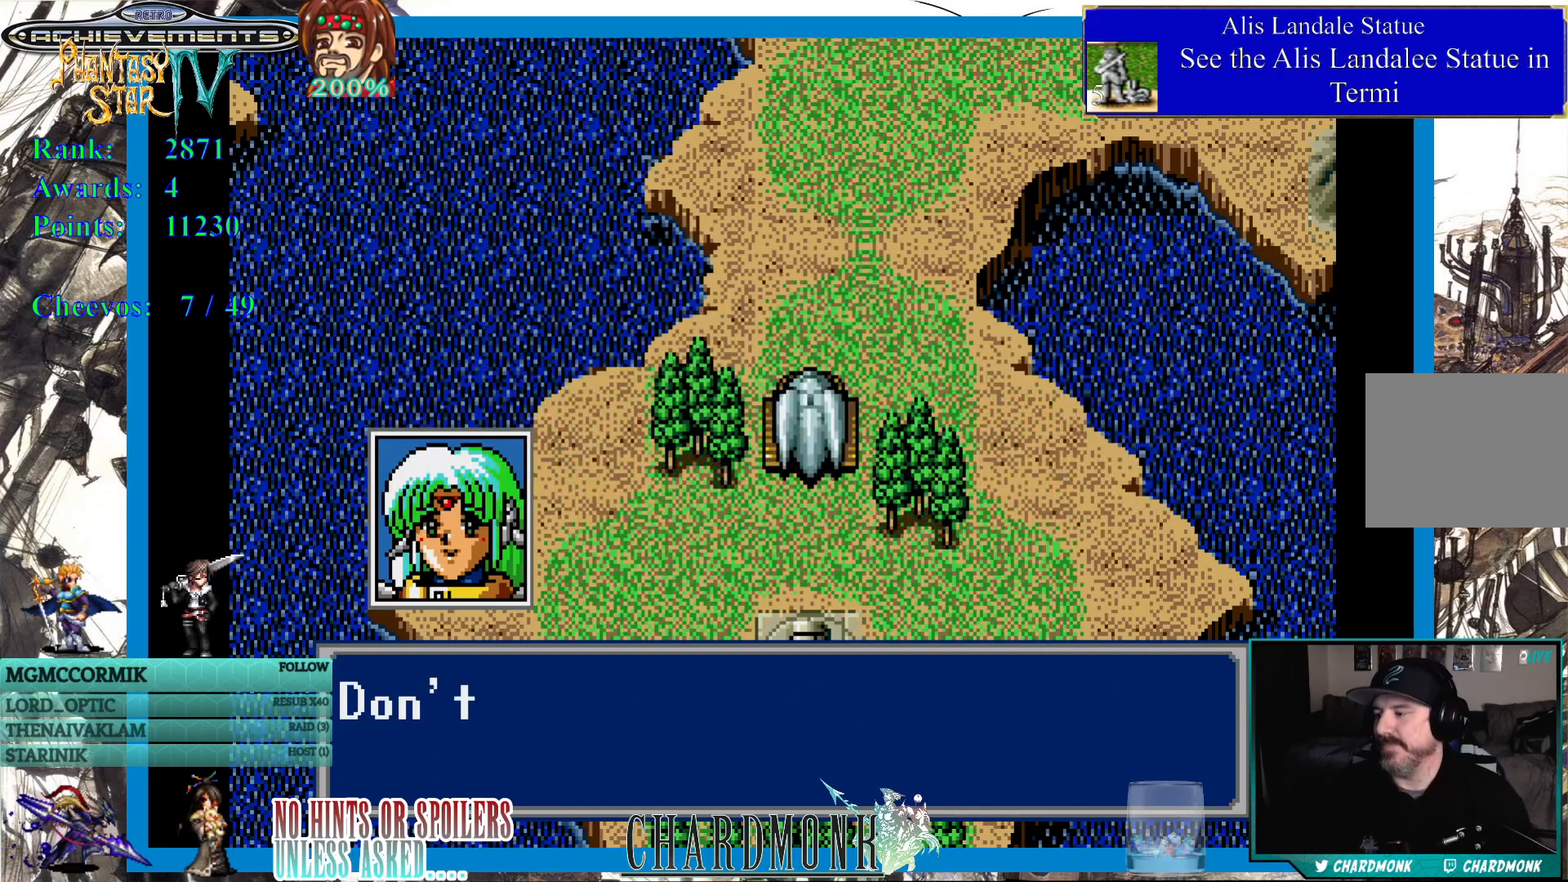
{"buttons": [], "left_stick": "center", "right_stick": "center", "events": []}
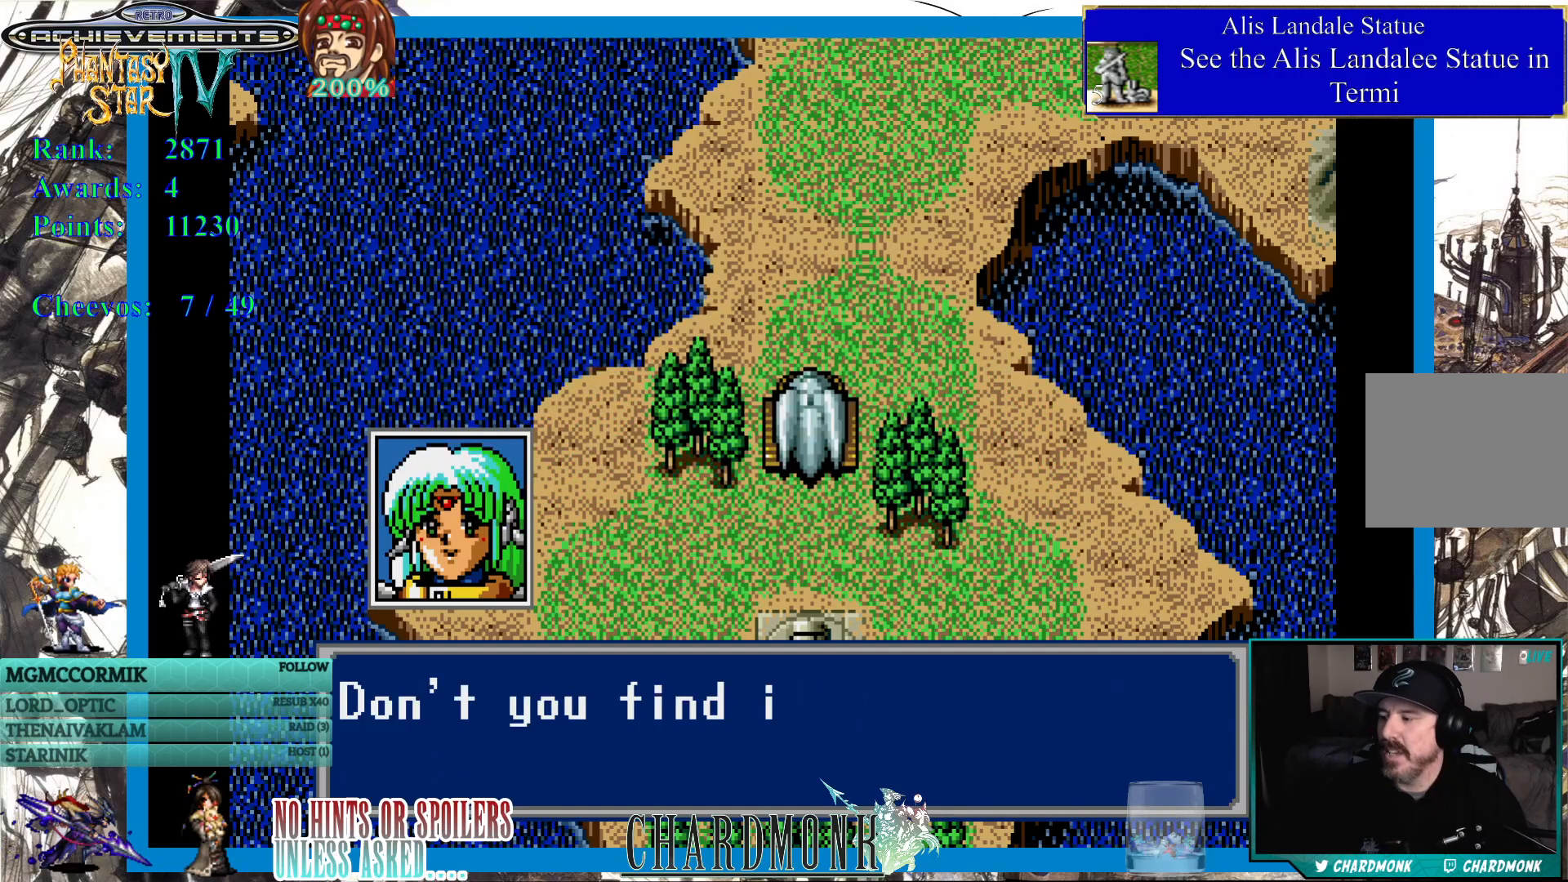
{"buttons": [], "left_stick": "center", "right_stick": "center", "events": []}
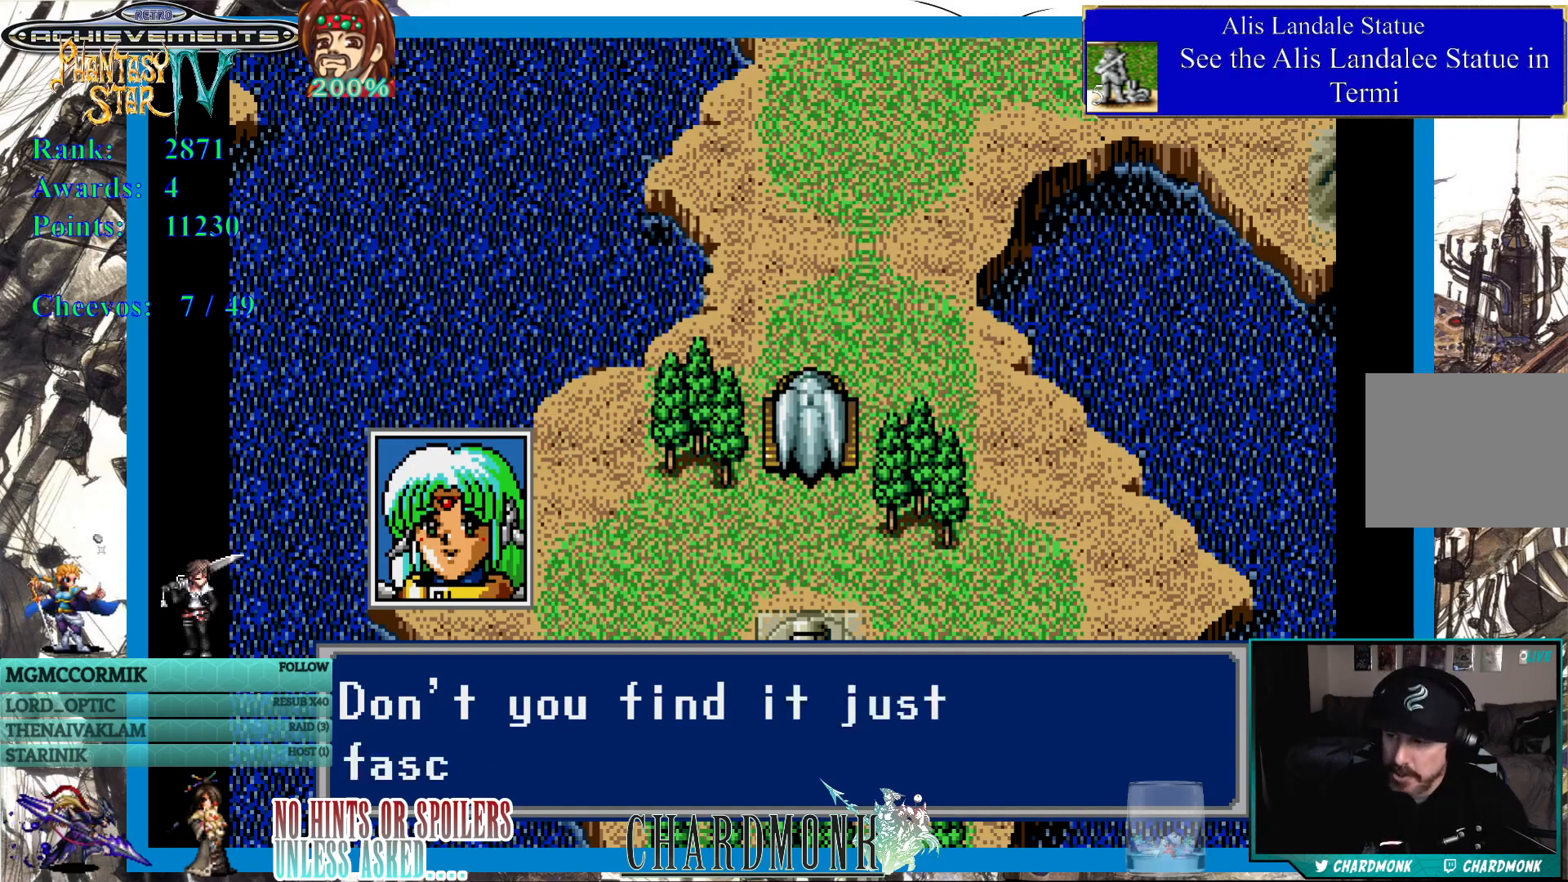
{"buttons": [], "left_stick": "center", "right_stick": "center", "events": []}
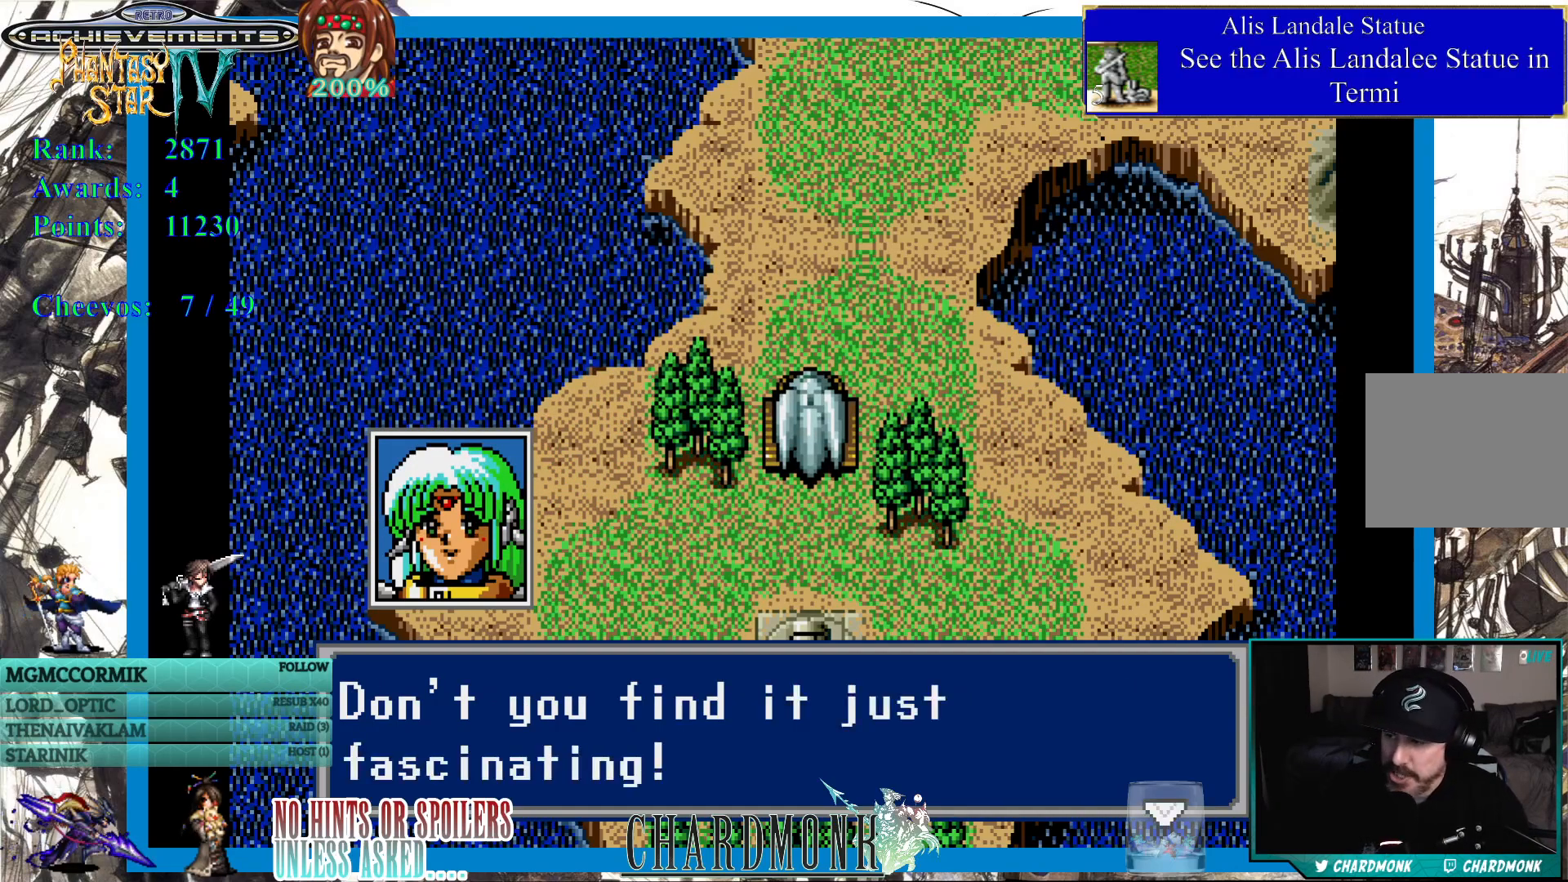
{"buttons": [], "left_stick": "center", "right_stick": "center", "events": []}
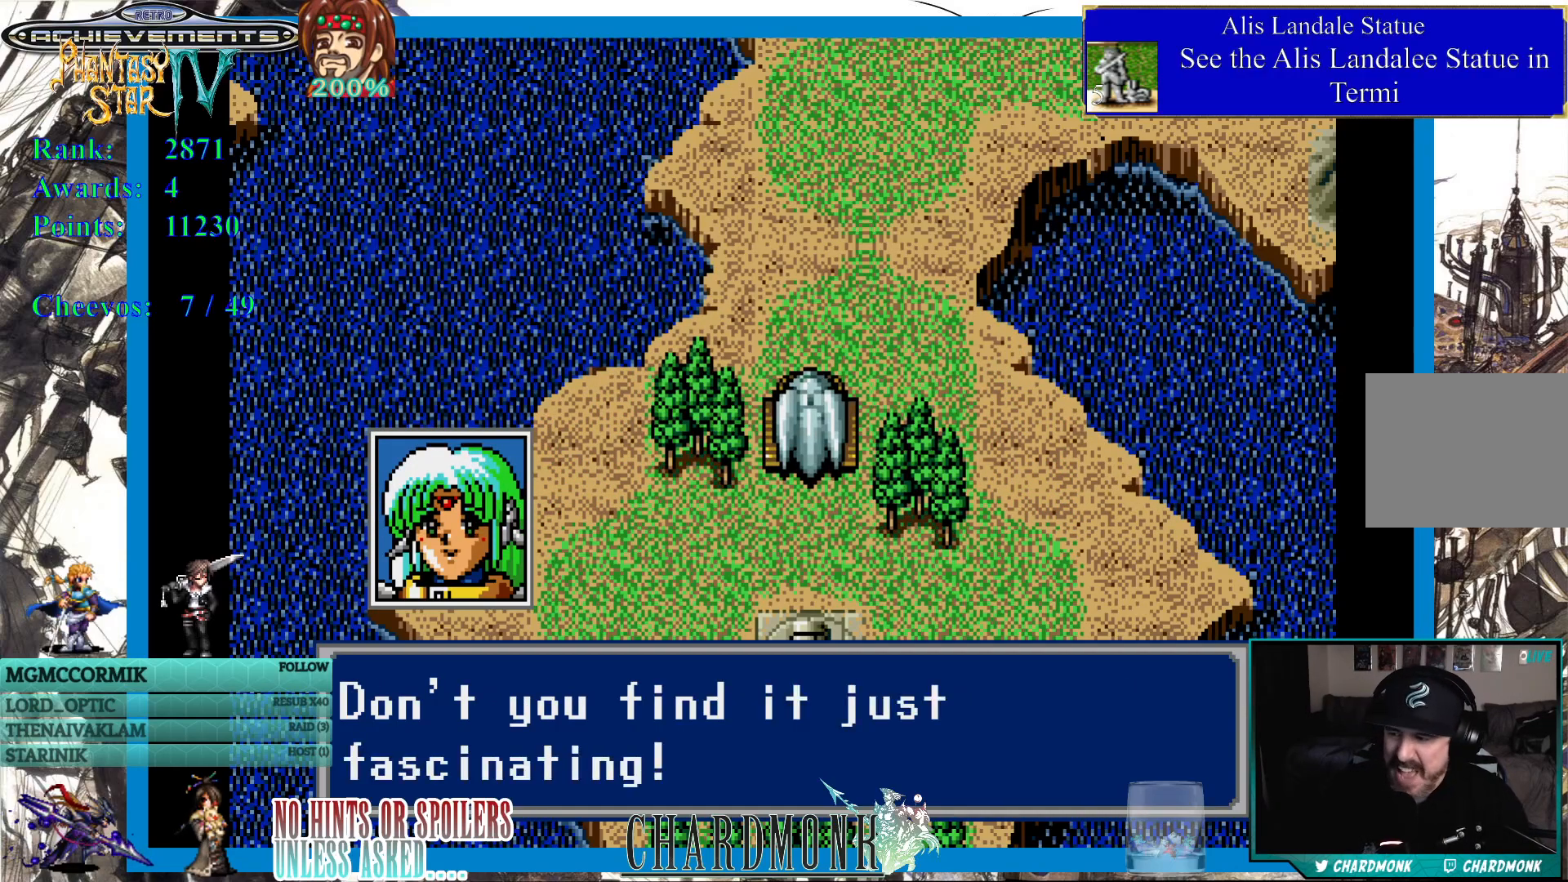
{"buttons": ["CIRCLE"], "left_stick": "center", "right_stick": "center", "events": [[450, "CIRCLE", "down"]]}
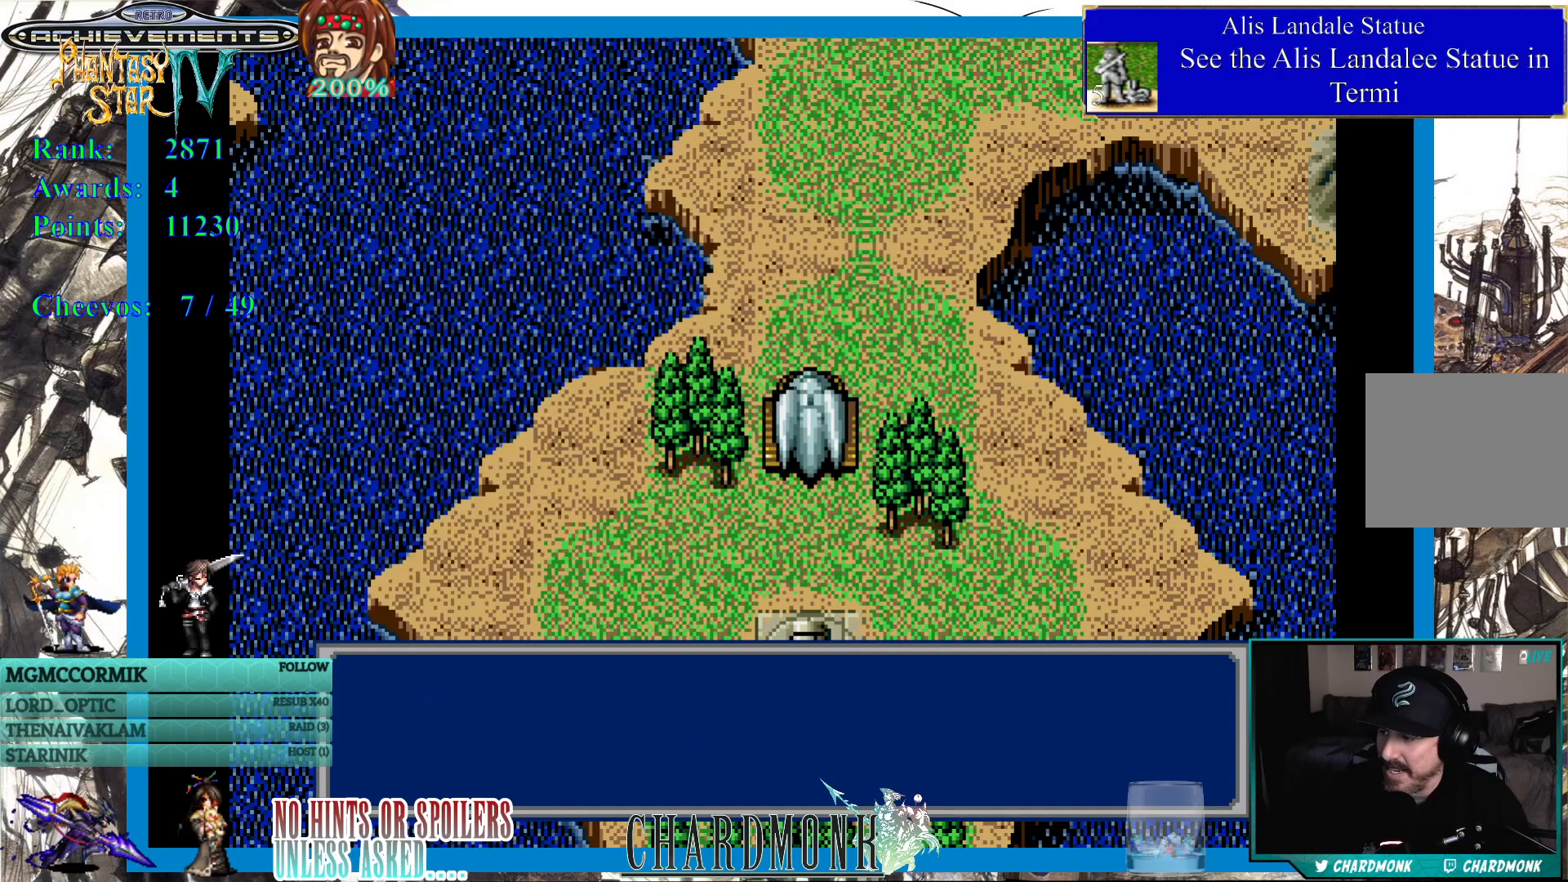
{"buttons": [], "left_stick": "center", "right_stick": "center", "events": [[67, "CIRCLE", "up"]]}
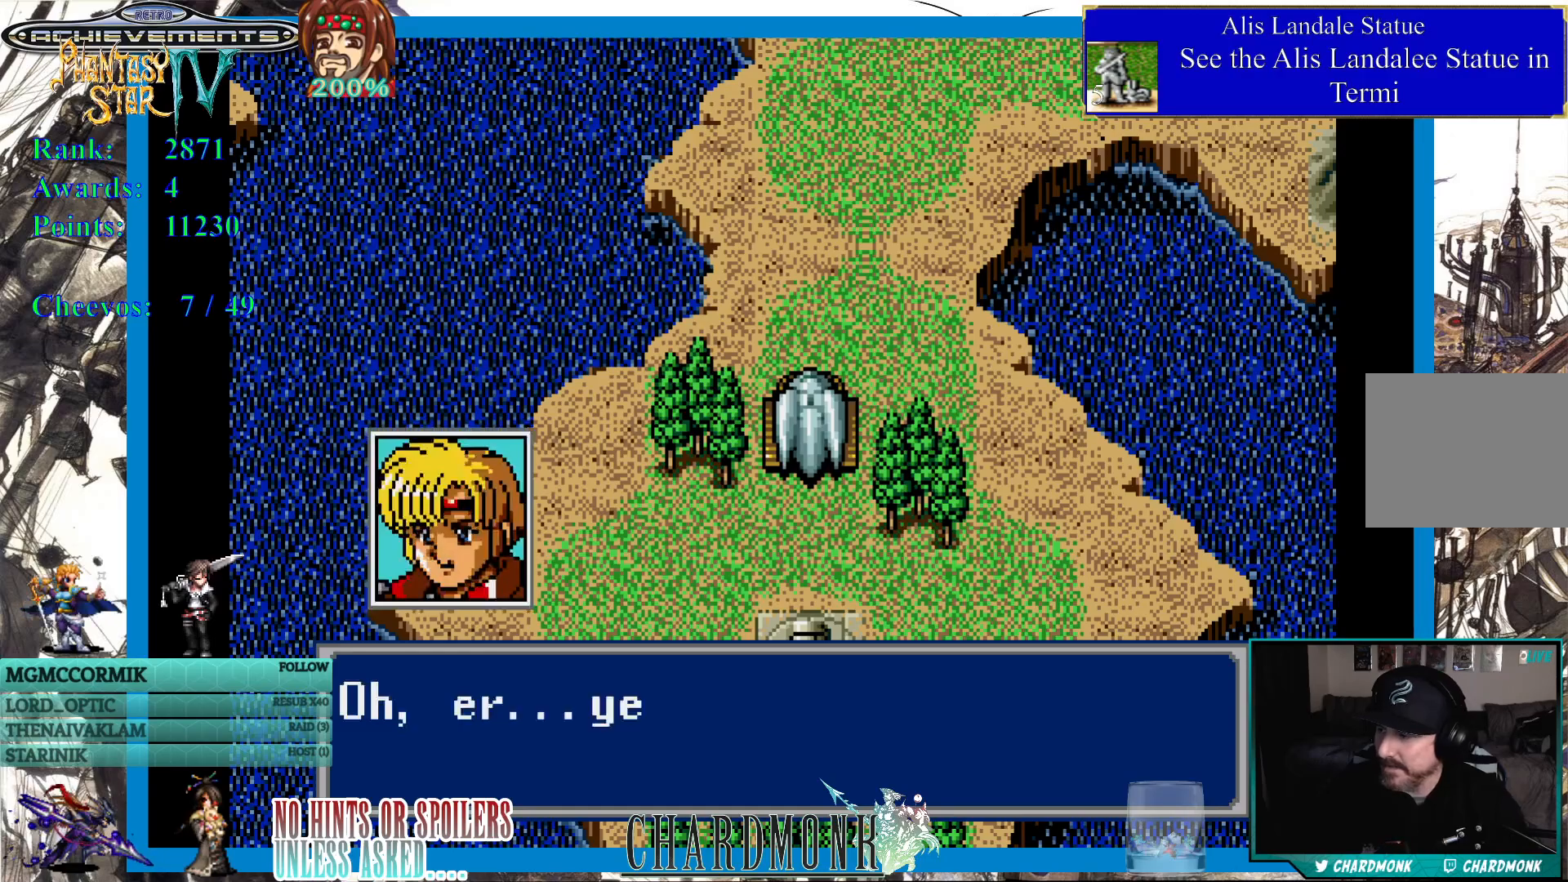
{"buttons": [], "left_stick": "center", "right_stick": "center", "events": []}
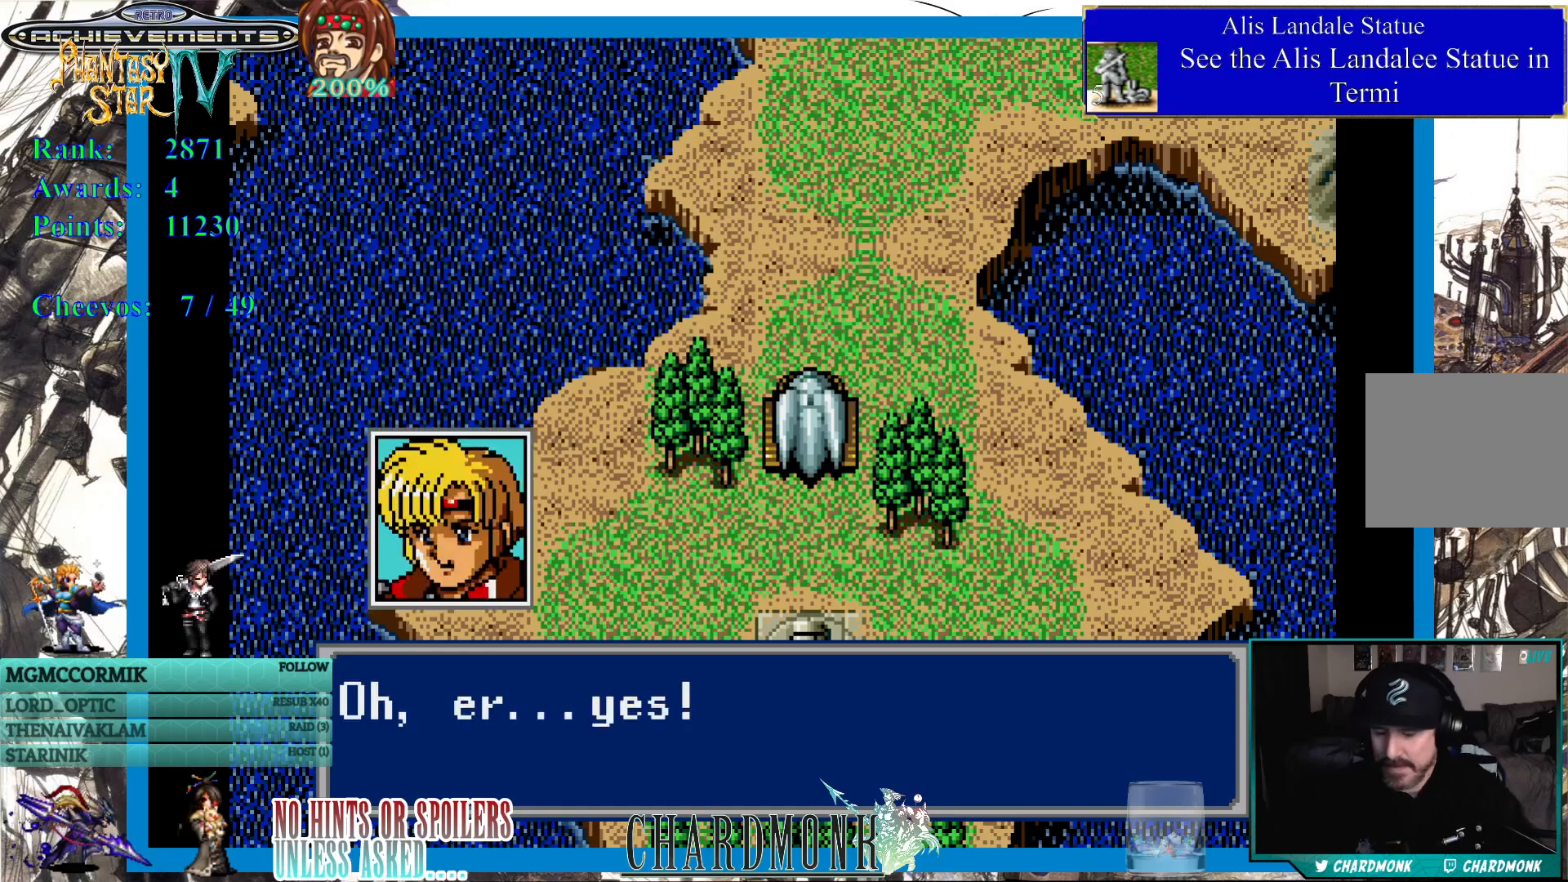
{"buttons": [], "left_stick": "center", "right_stick": "center", "events": []}
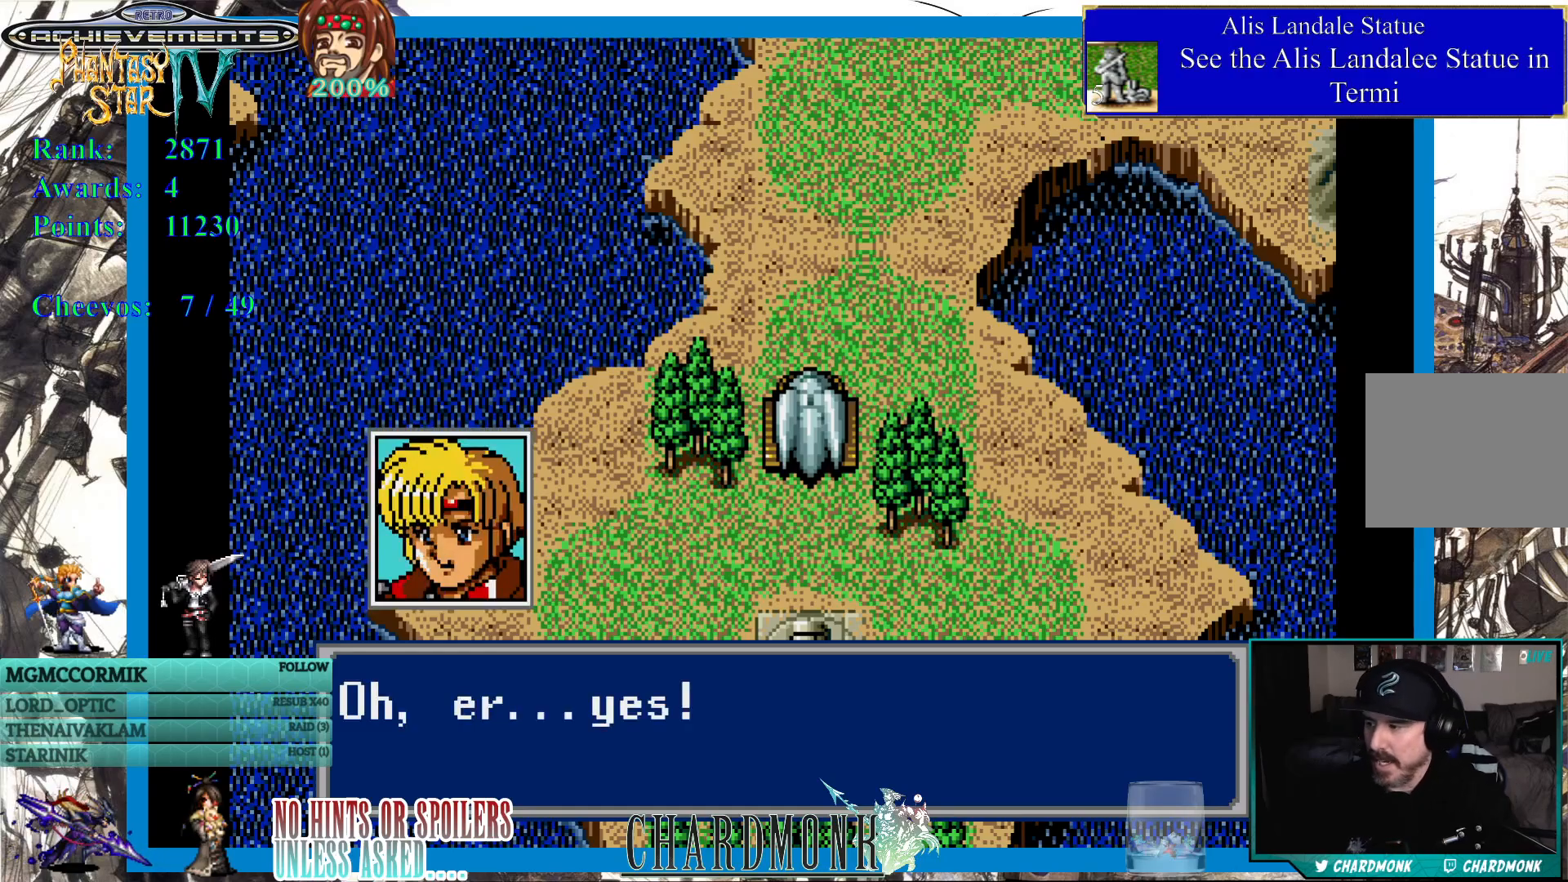
{"buttons": [], "left_stick": "center", "right_stick": "center", "events": []}
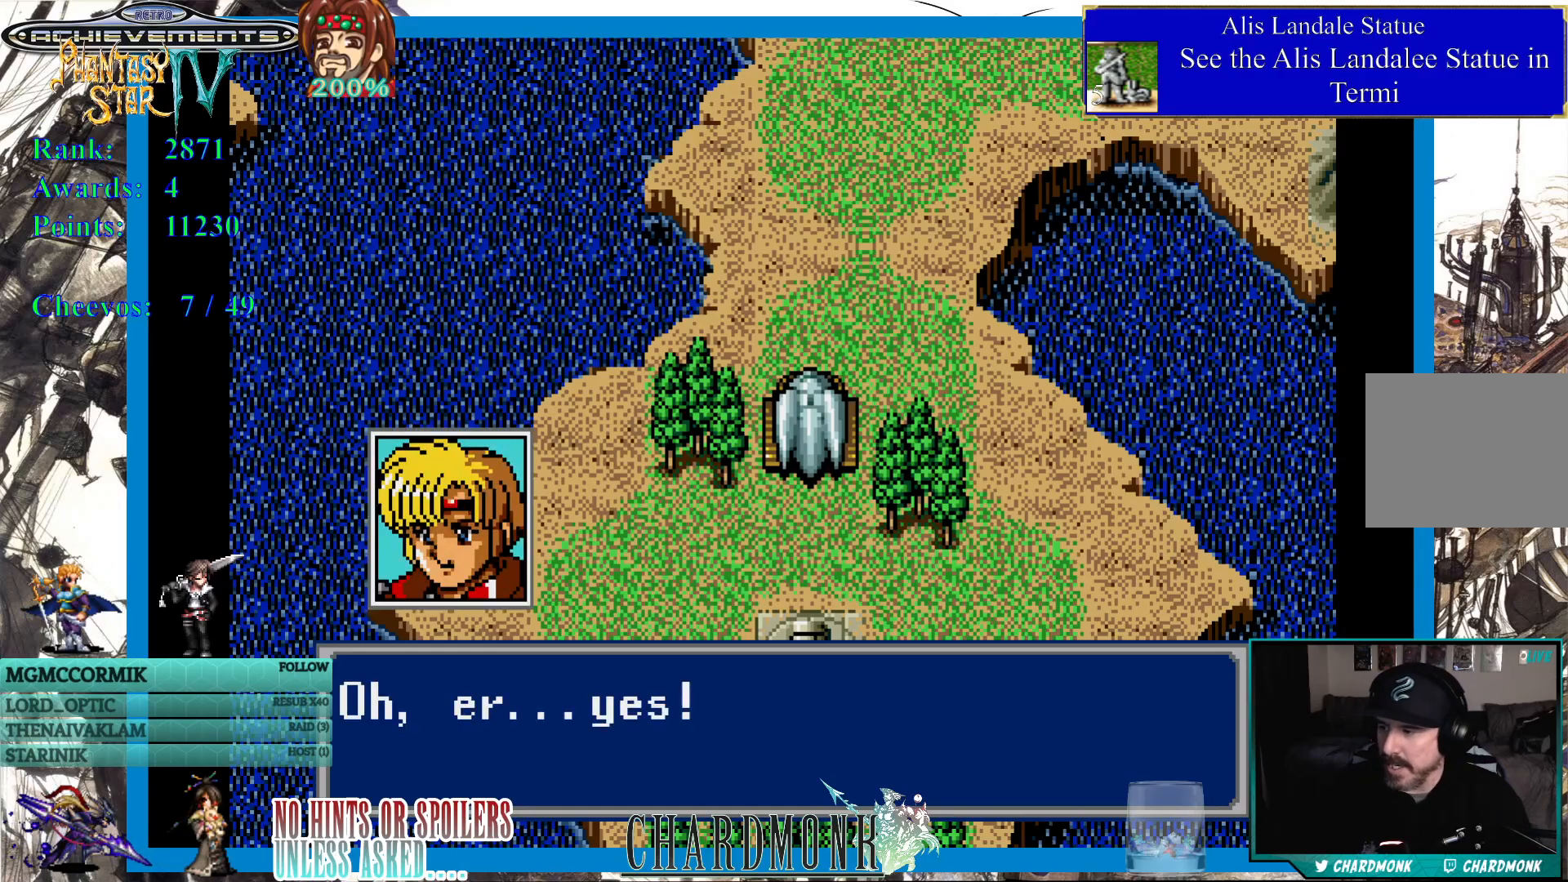
{"buttons": [], "left_stick": "center", "right_stick": "center", "events": []}
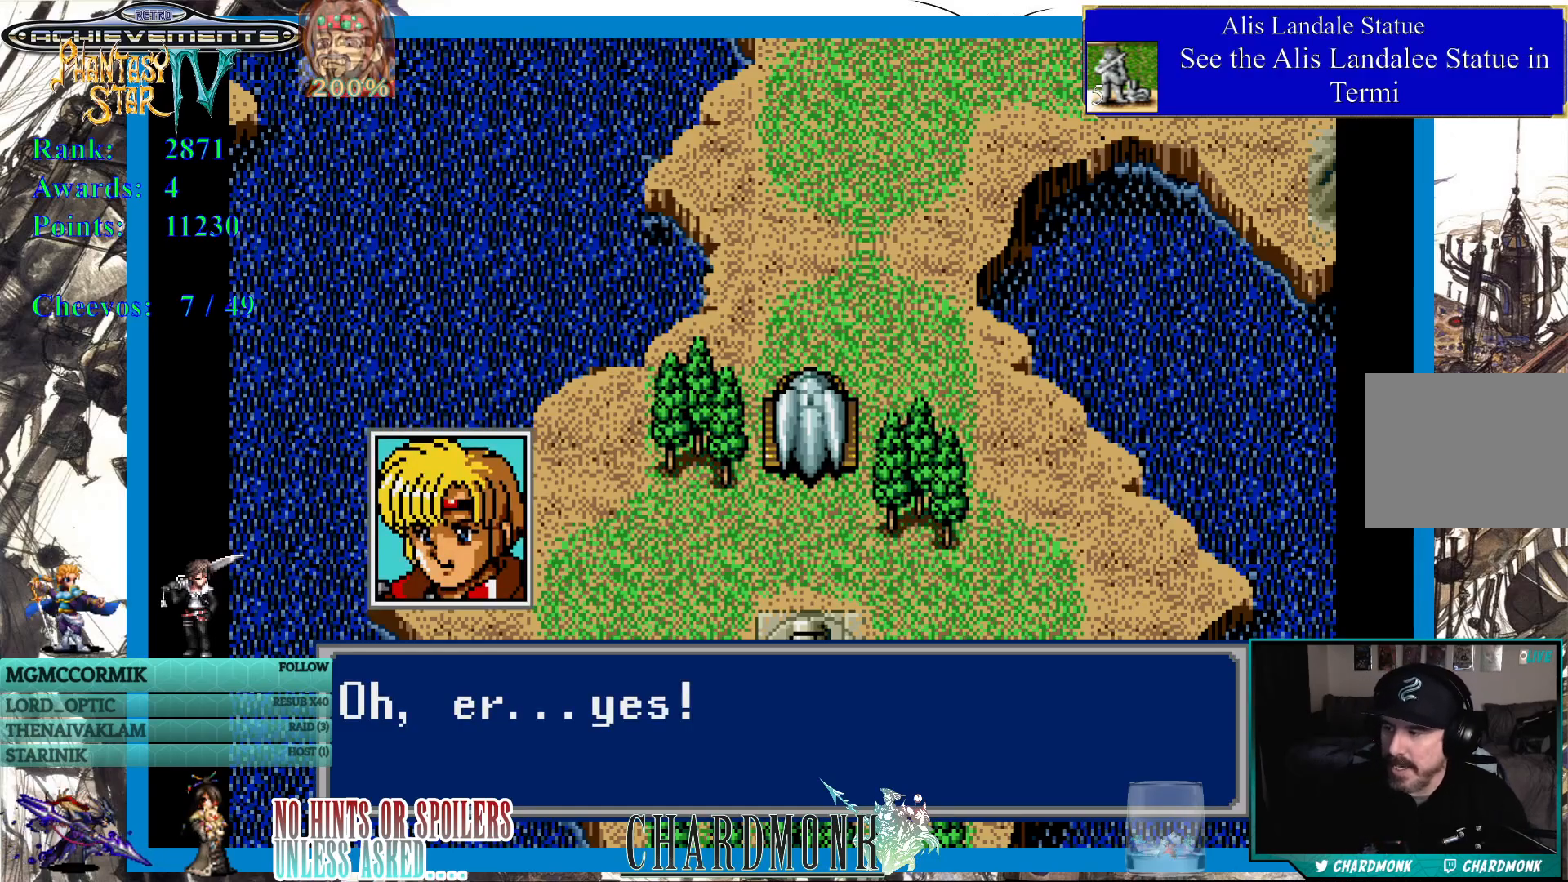
{"buttons": [], "left_stick": "center", "right_stick": "center", "events": [[367, "CIRCLE", "down"], [433, "CIRCLE", "up"]]}
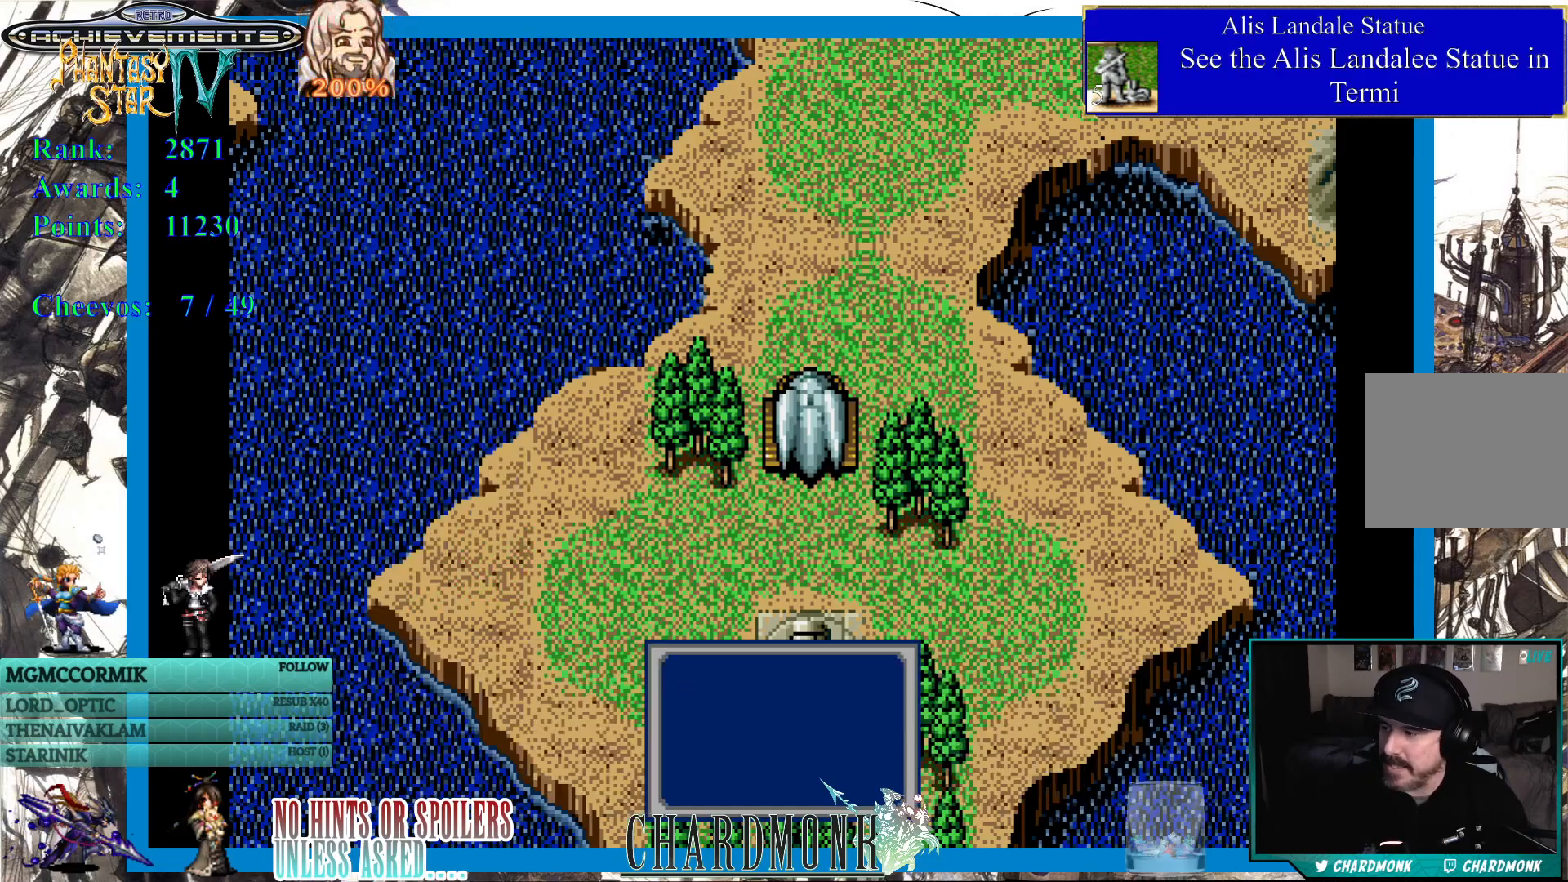
{"buttons": [], "left_stick": "center", "right_stick": "center", "events": []}
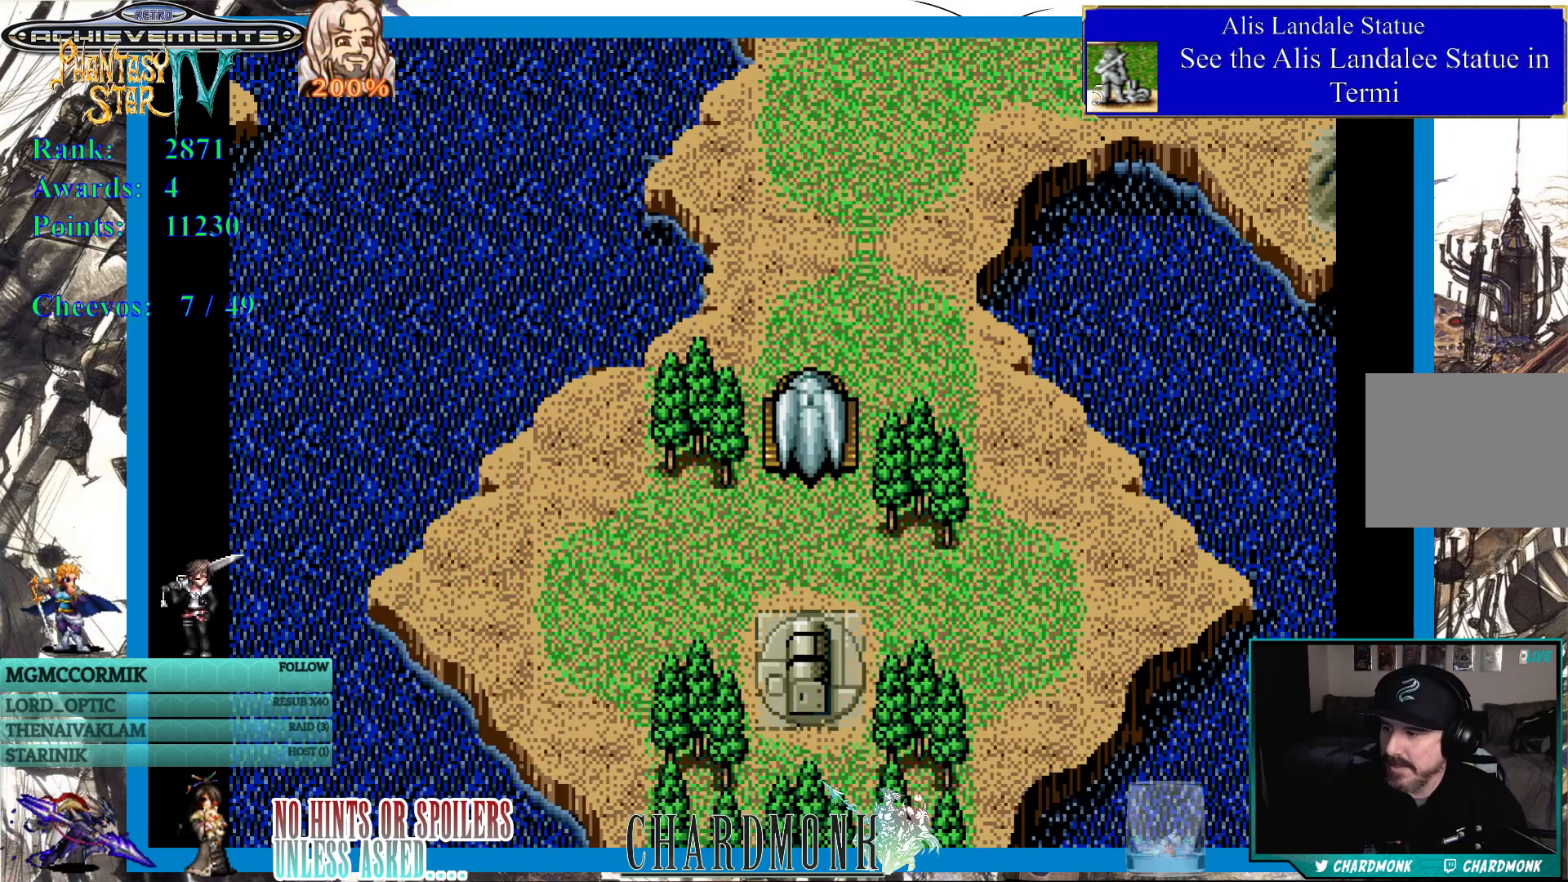
{"buttons": [], "left_stick": "center", "right_stick": "center", "events": [[183, "DPAD_UP", "down"], [467, "DPAD_UP", "up"]]}
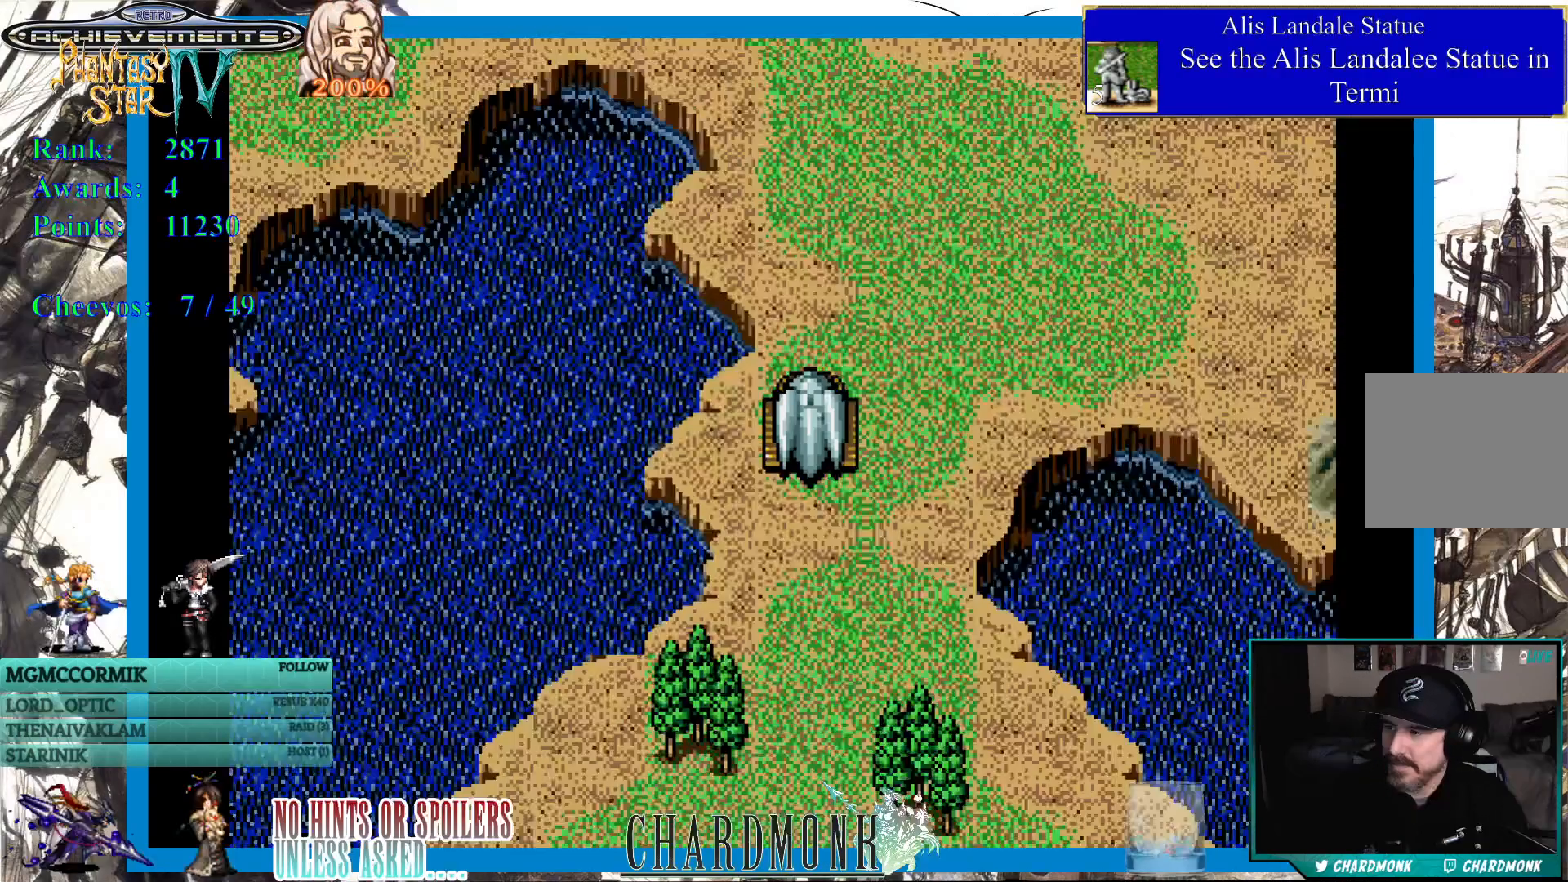
{"buttons": ["DPAD_RIGHT"], "left_stick": "center", "right_stick": "center", "events": [[433, "DPAD_RIGHT", "down"]]}
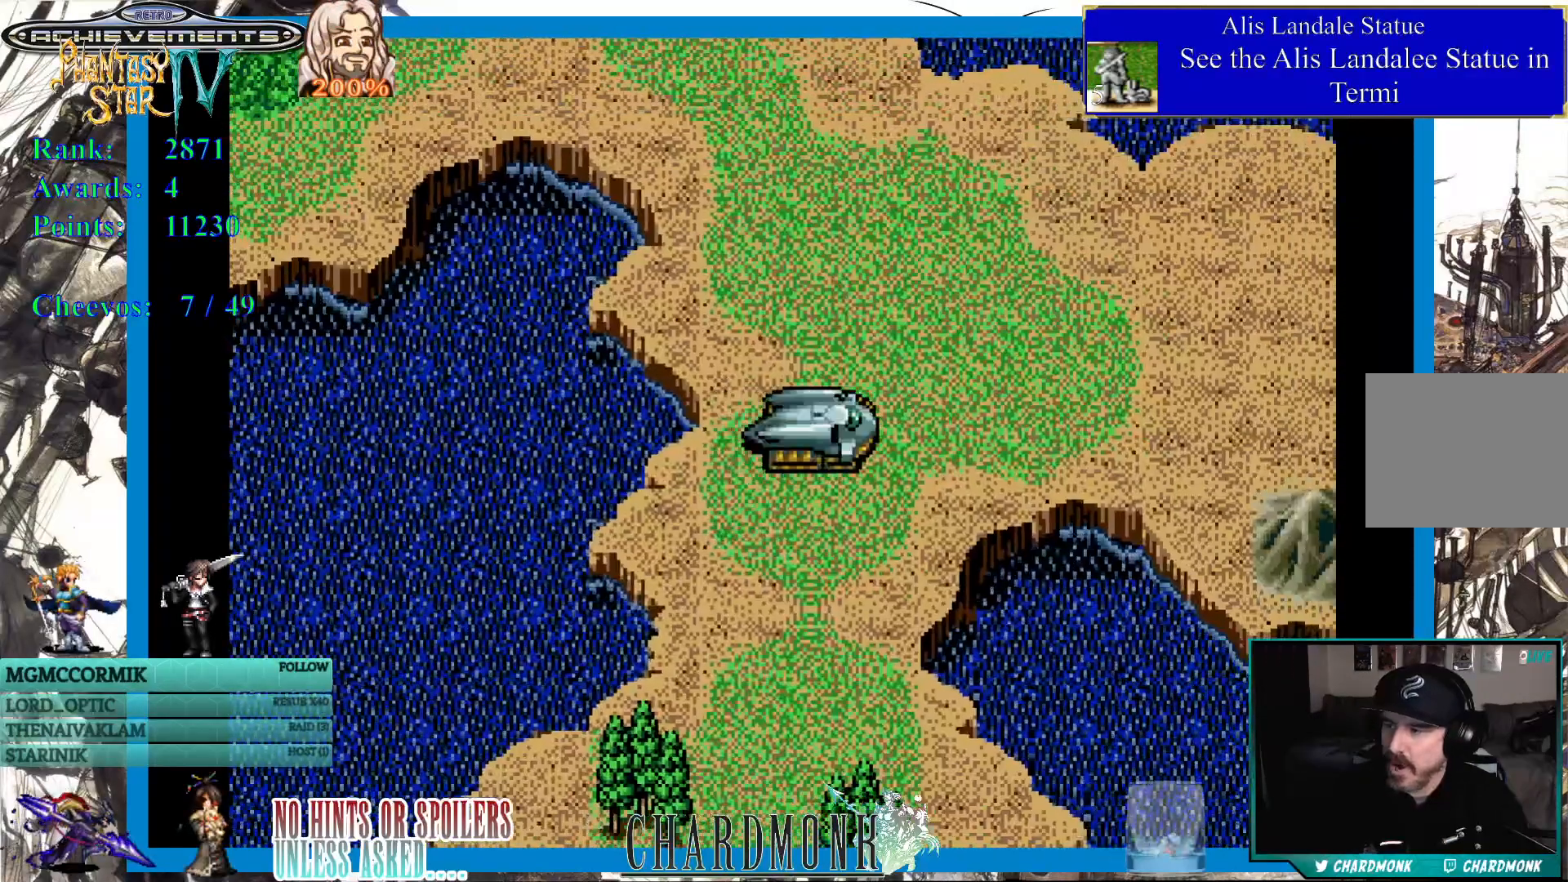
{"buttons": ["DPAD_DOWN", "DPAD_RIGHT"], "left_stick": "center", "right_stick": "center", "events": [[217, "DPAD_RIGHT", "up"], [217, "DPAD_UP", "down"], [350, "DPAD_RIGHT", "down"], [400, "DPAD_UP", "up"], [417, "DPAD_DOWN", "down"]]}
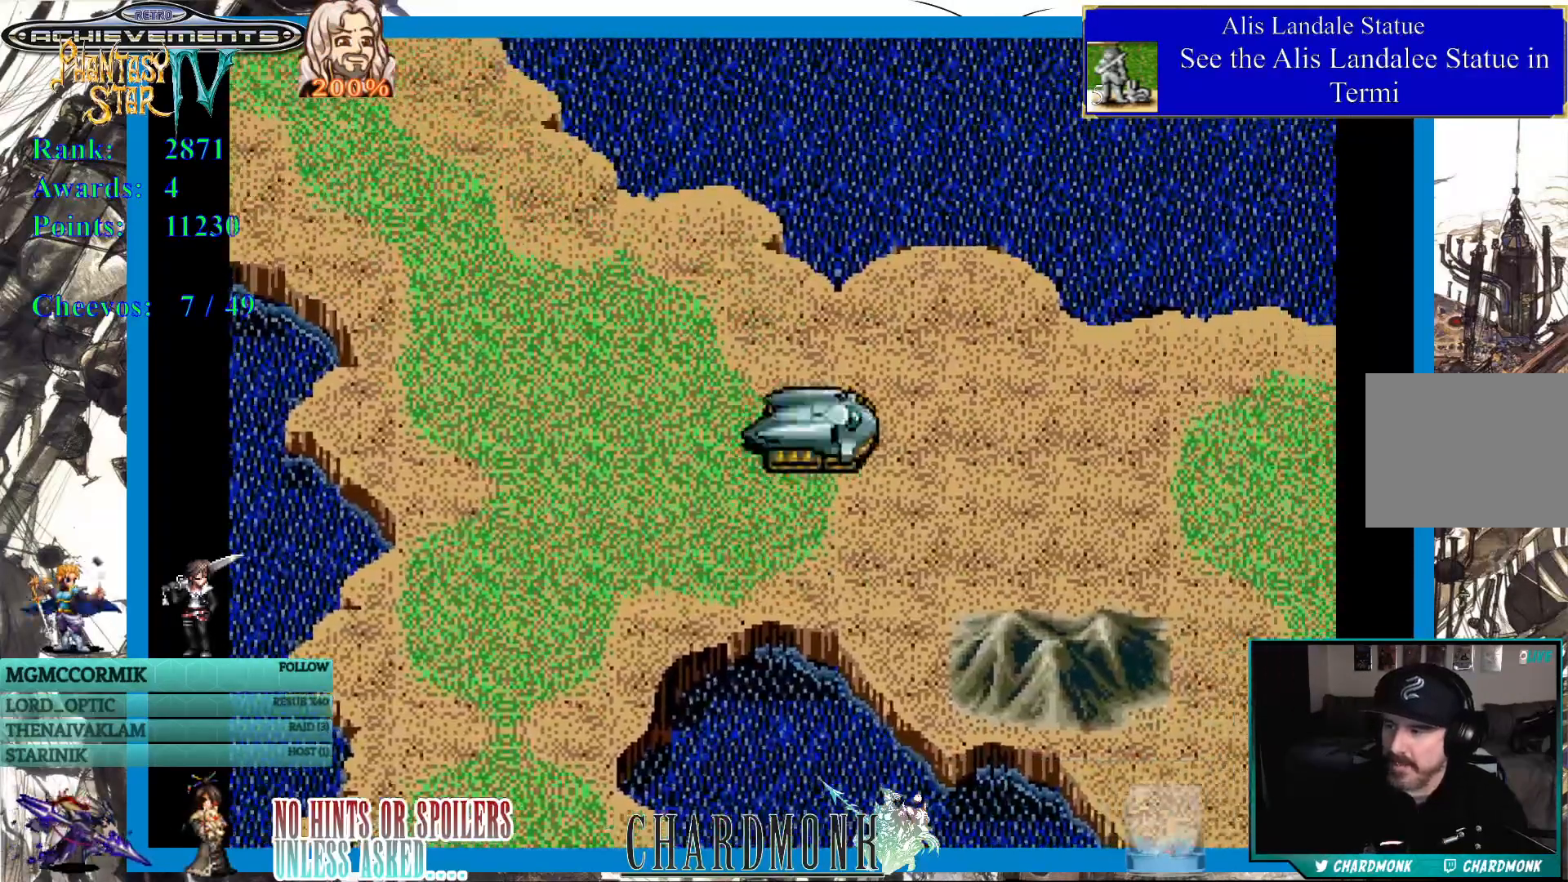
{"buttons": [], "left_stick": "center", "right_stick": "center", "events": [[183, "DPAD_RIGHT", "up"], [350, "DPAD_DOWN", "up"]]}
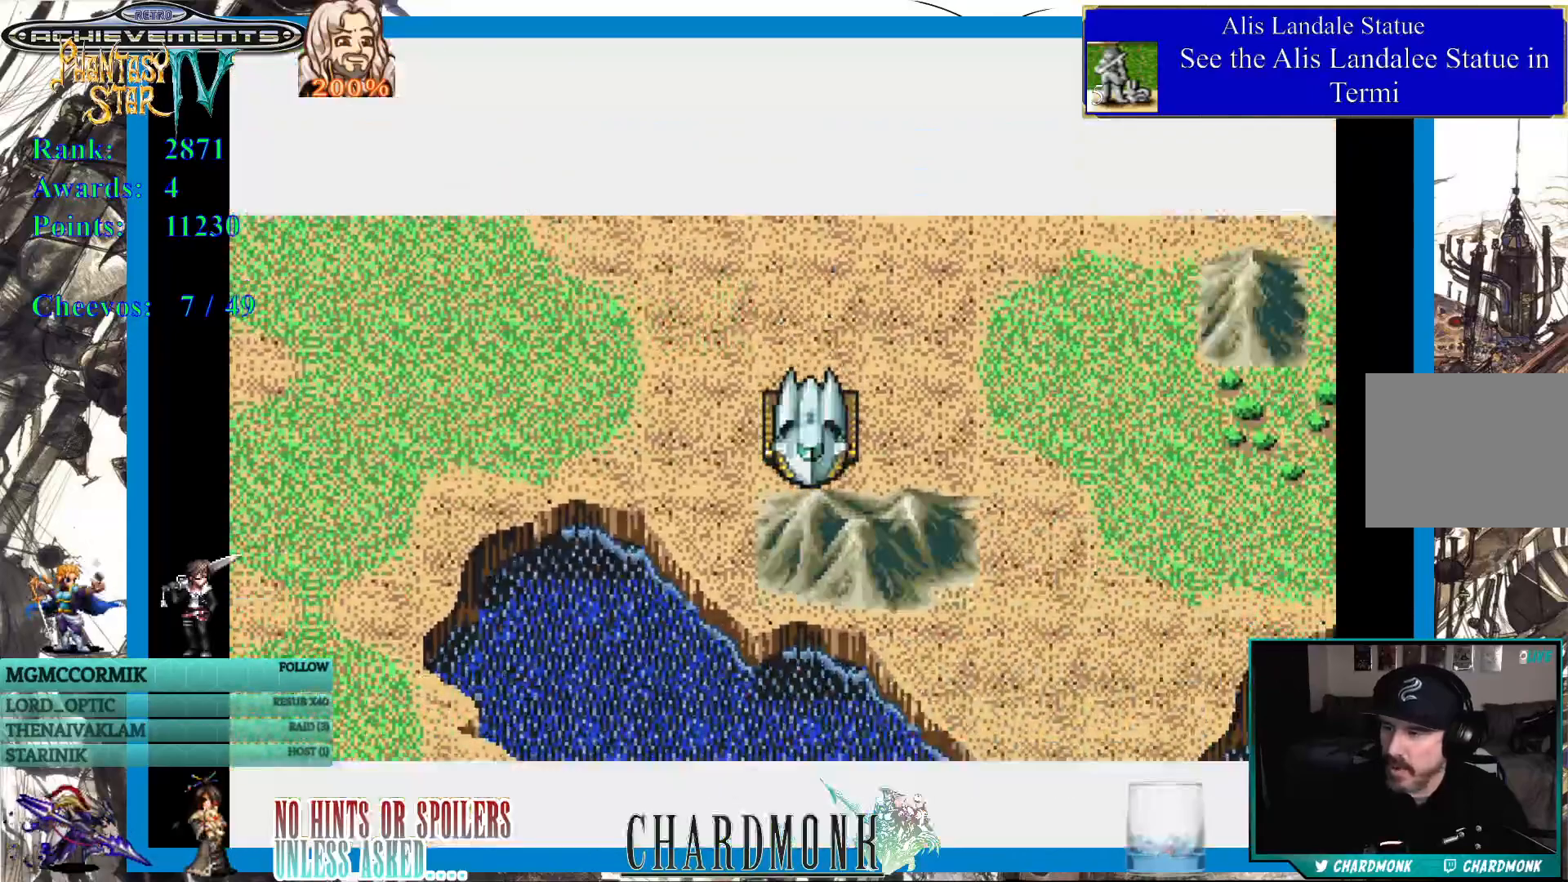
{"buttons": [], "left_stick": "center", "right_stick": "center", "events": []}